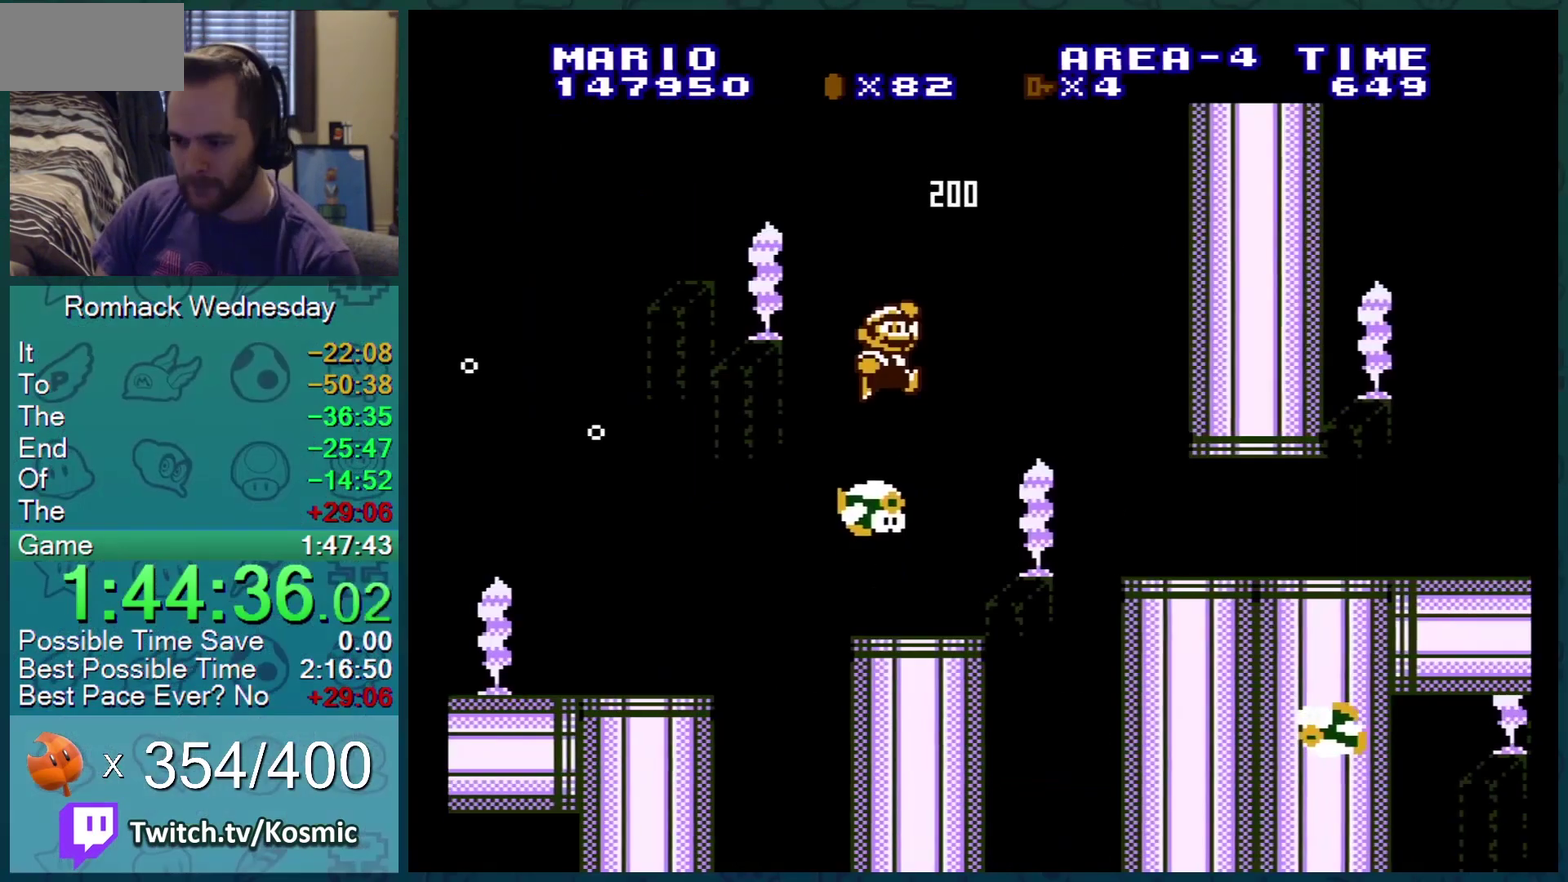
Gameplay with a controller (Nintendo layout); each line is a JSON object with the inputs held at the frame after it. "events" lists button and stick changes between this image and that frame as [ms after this image, input, new state], when the widget could be followed in between. Not read: L3 R3.
{"buttons": ["B"], "events": [[150, "DPAD_LEFT", "up"], [384, "DPAD_RIGHT", "down"], [484, "DPAD_RIGHT", "up"]]}
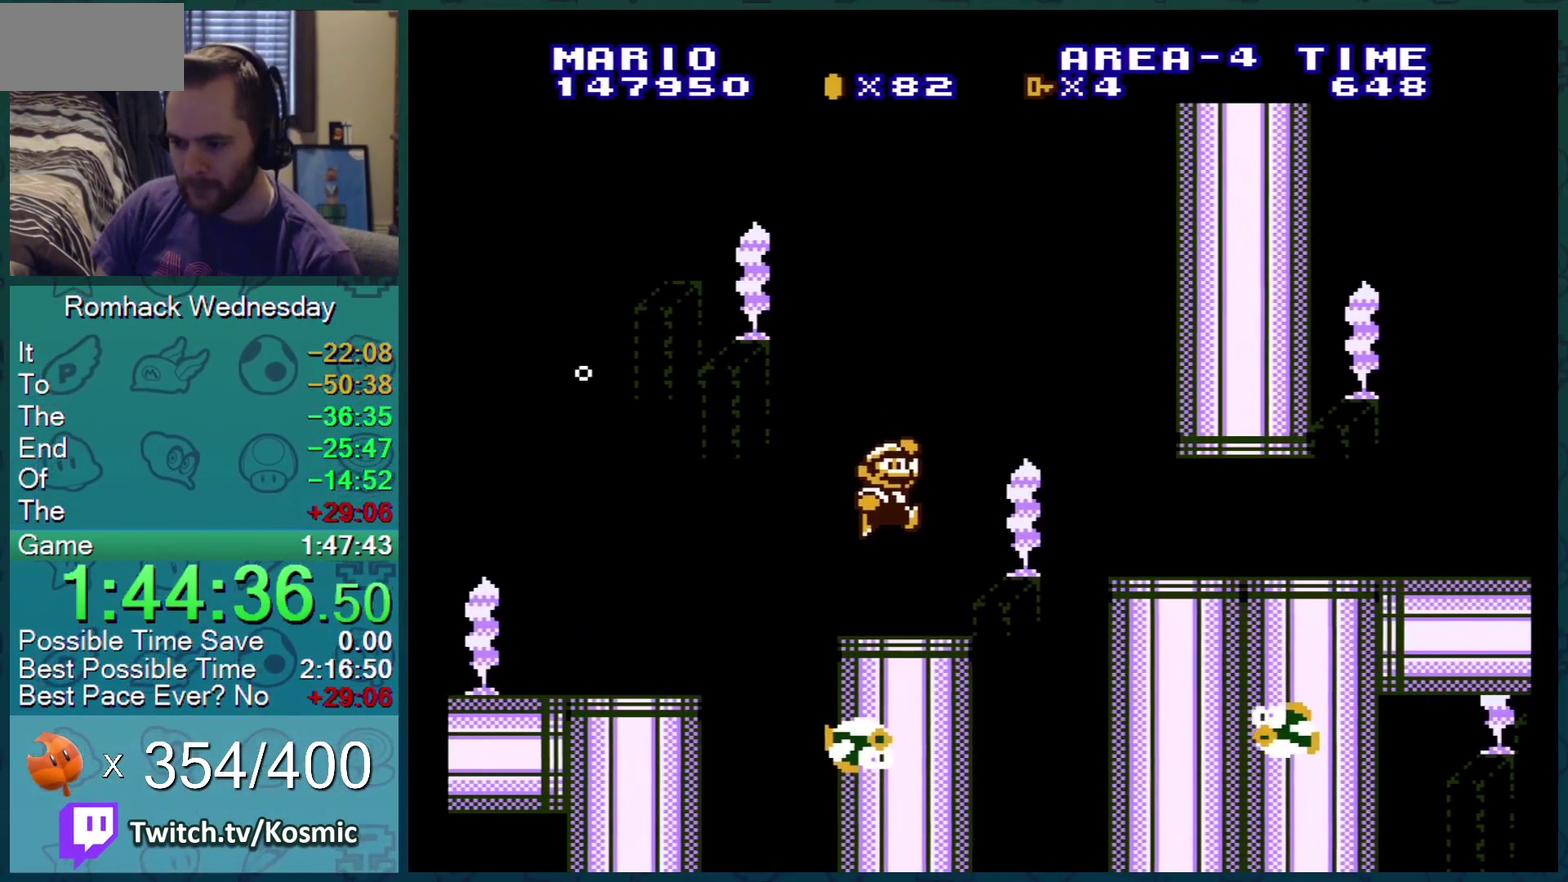
{"buttons": ["A", "B", "DPAD_RIGHT"], "events": [[167, "DPAD_RIGHT", "down"], [400, "A", "down"]]}
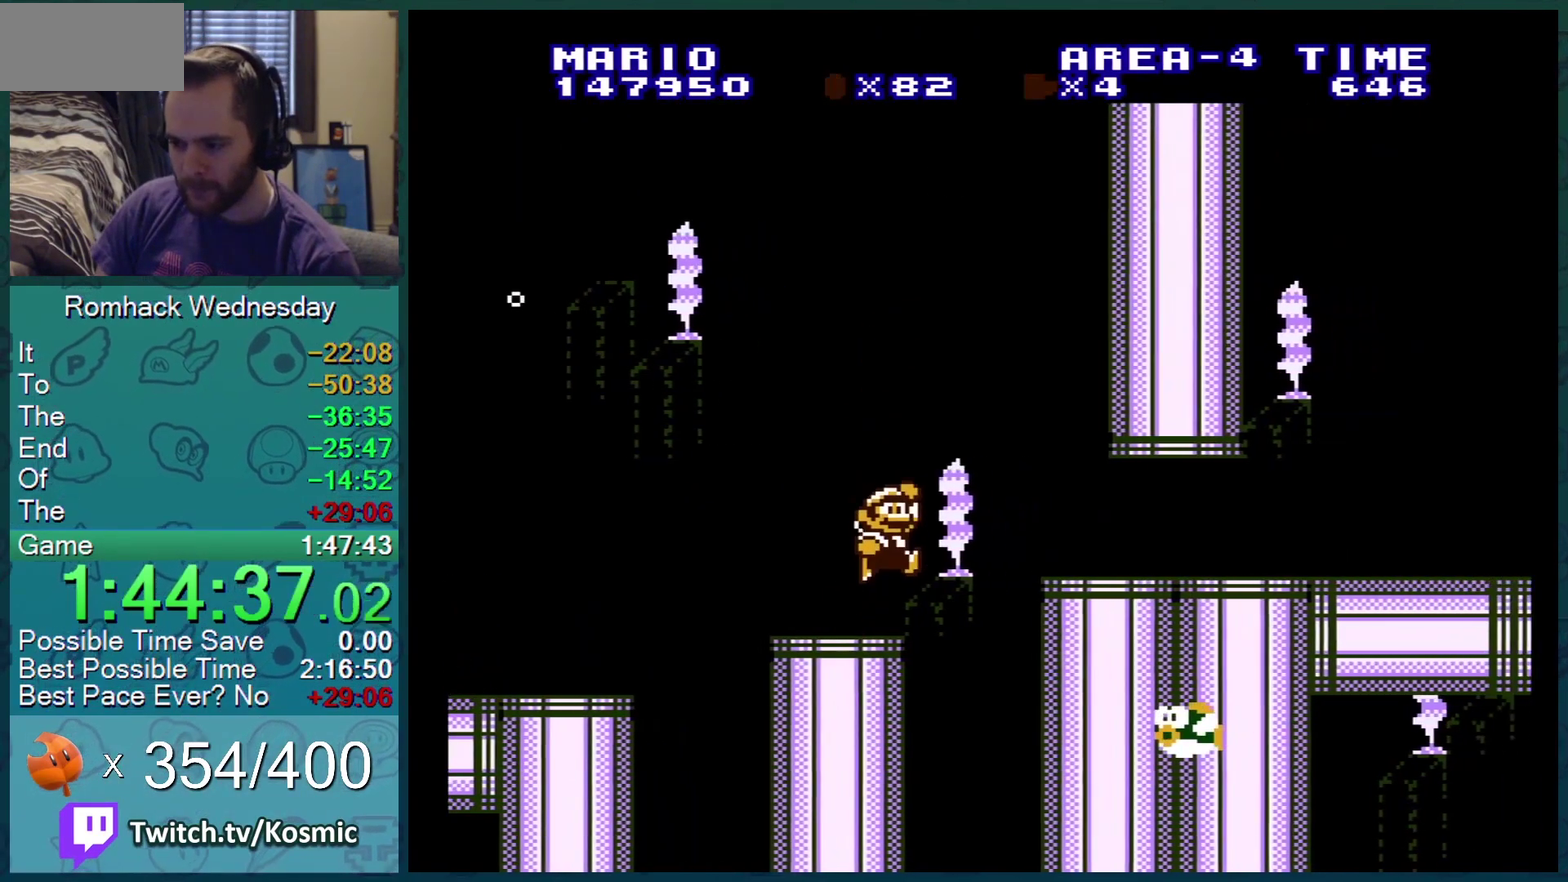
{"buttons": ["B", "DPAD_RIGHT"], "events": [[200, "A", "up"]]}
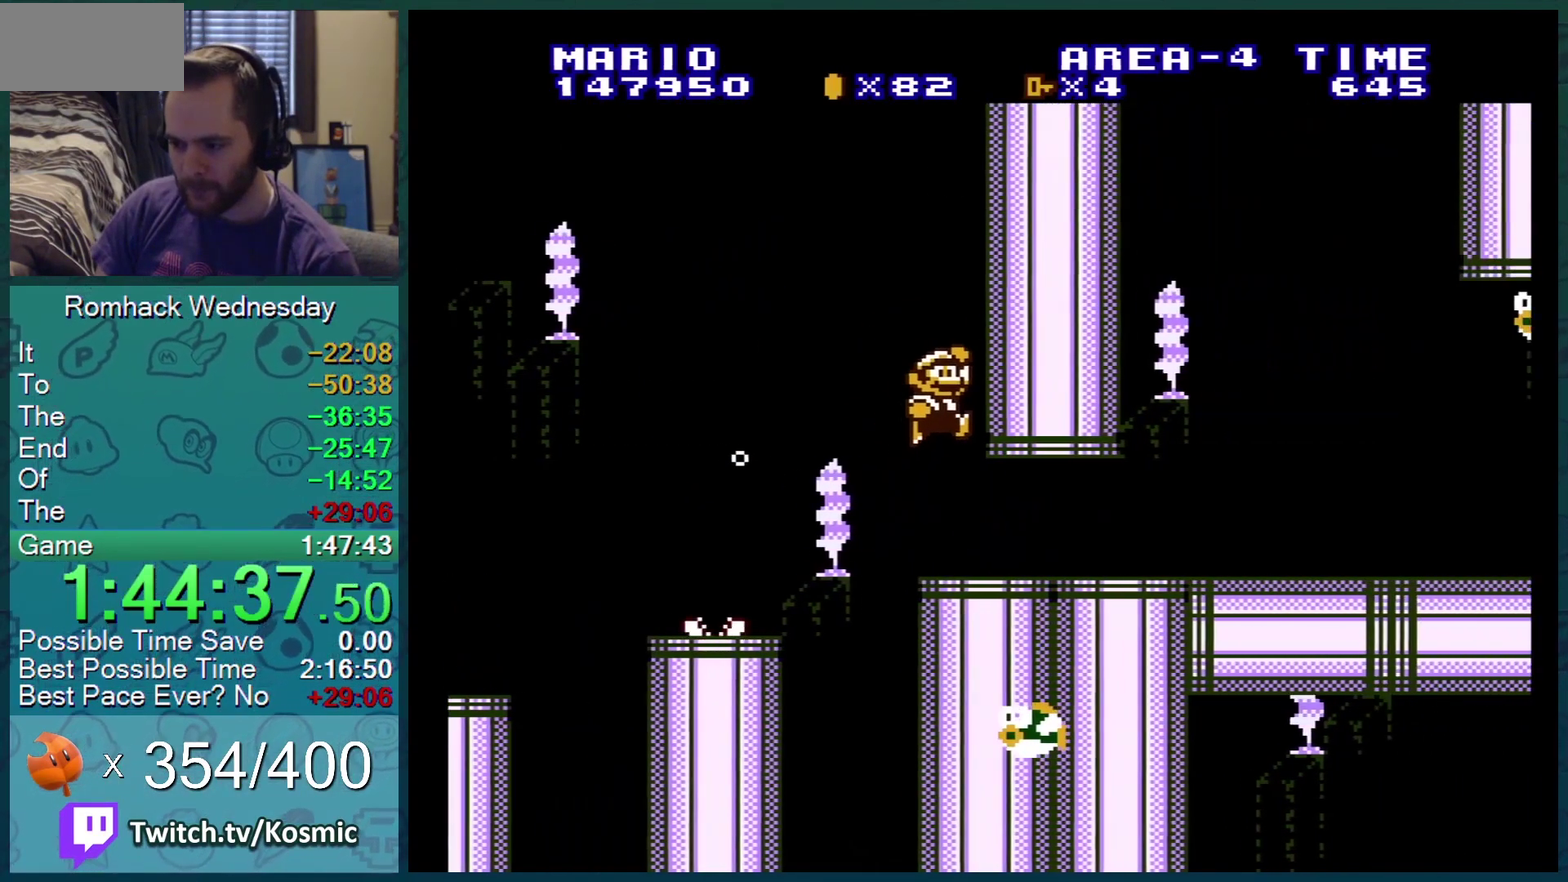
{"buttons": ["B", "DPAD_RIGHT"], "events": []}
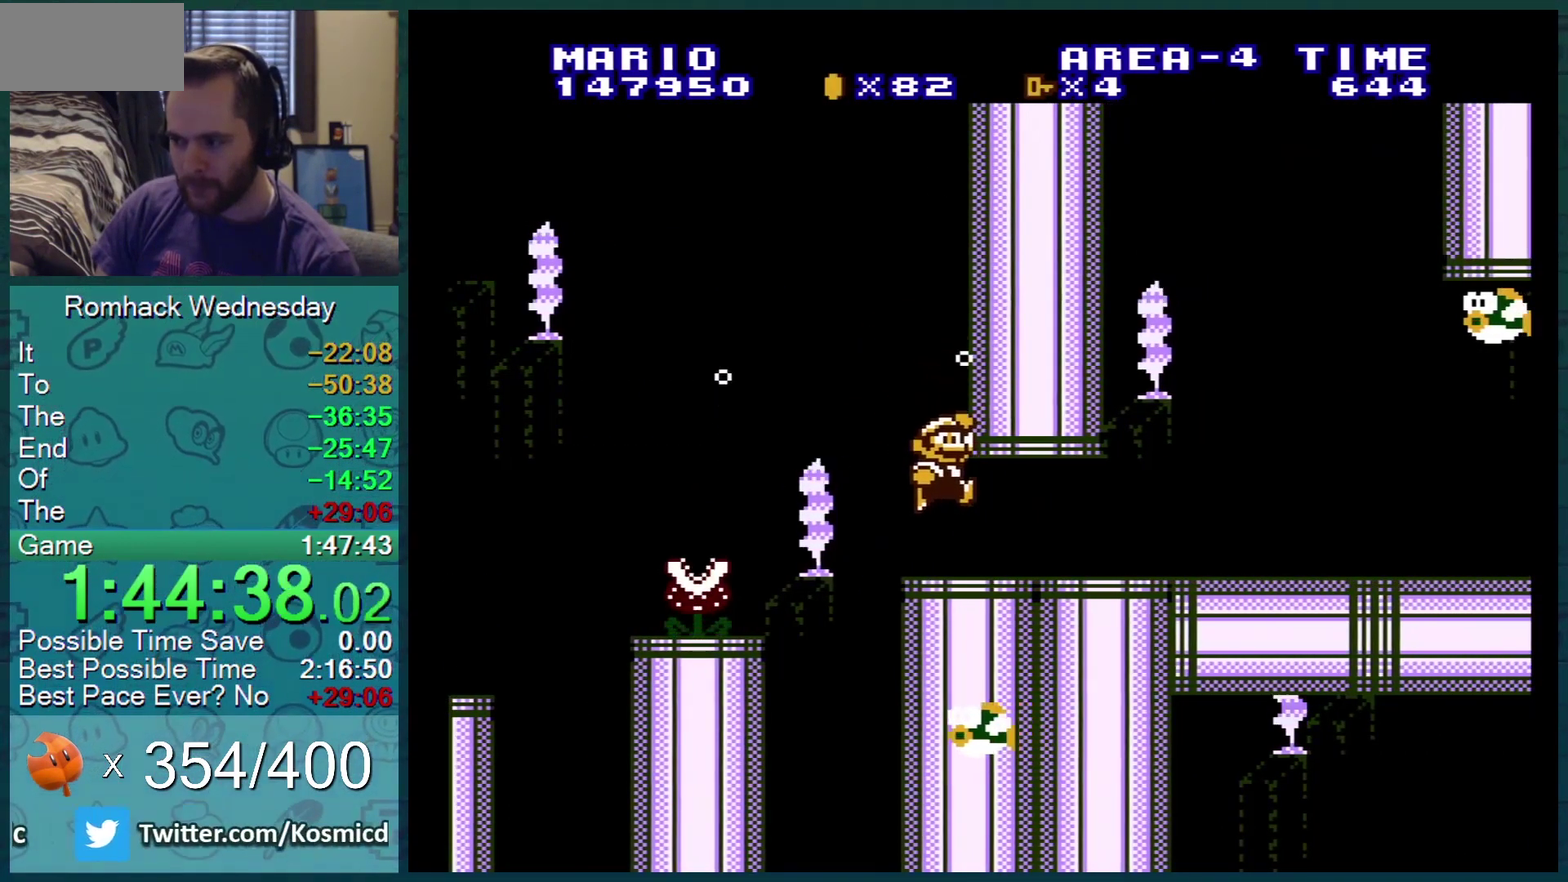
{"buttons": ["B", "DPAD_RIGHT"], "events": []}
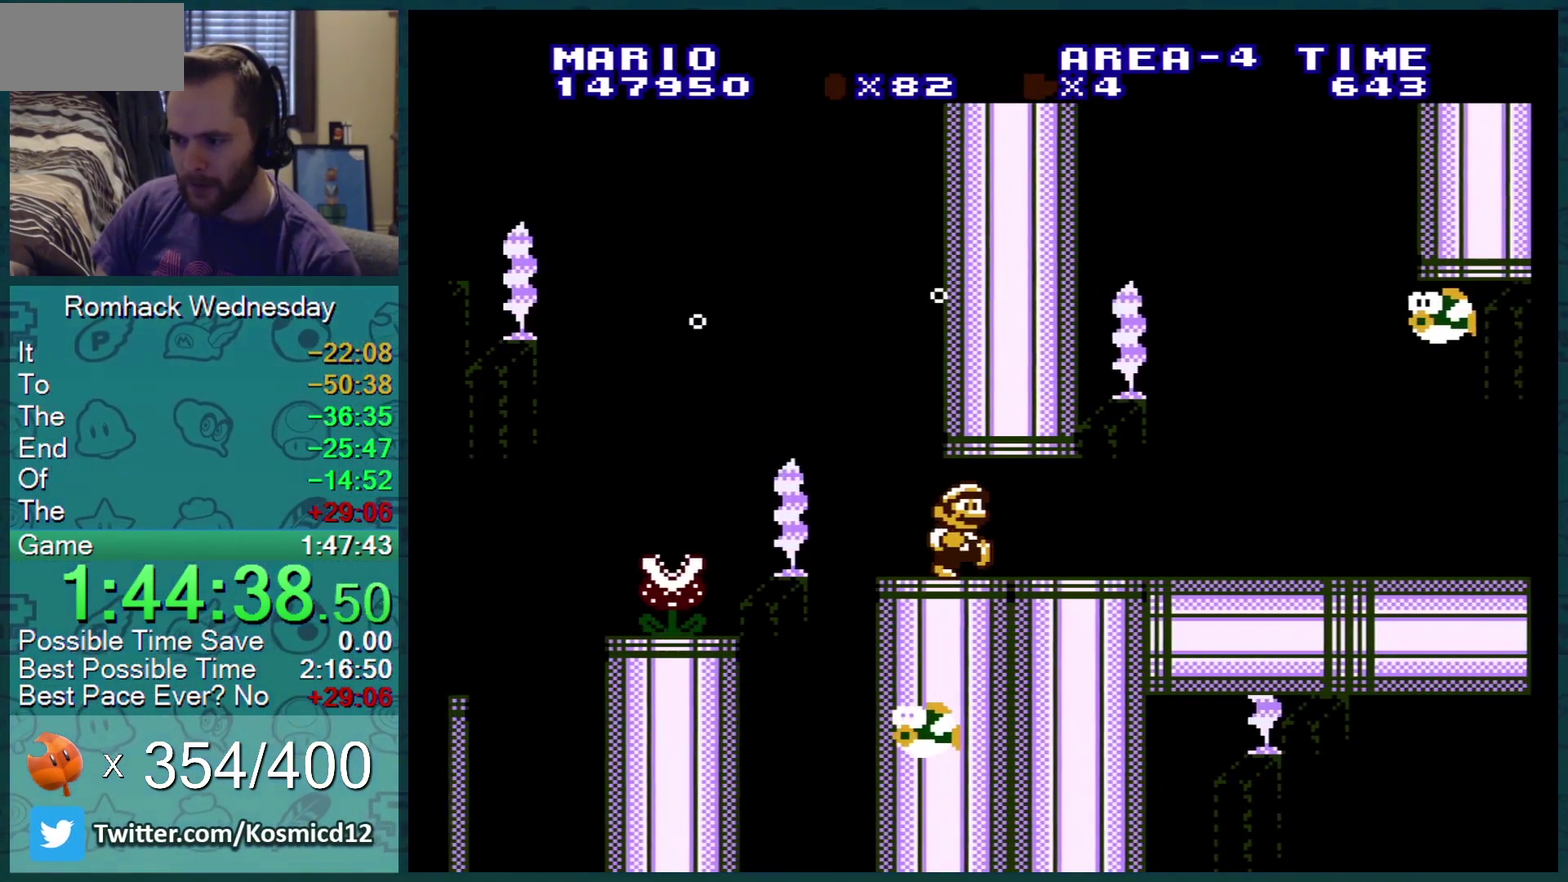
{"buttons": ["A", "B"], "events": [[384, "DPAD_RIGHT", "up"], [484, "A", "down"]]}
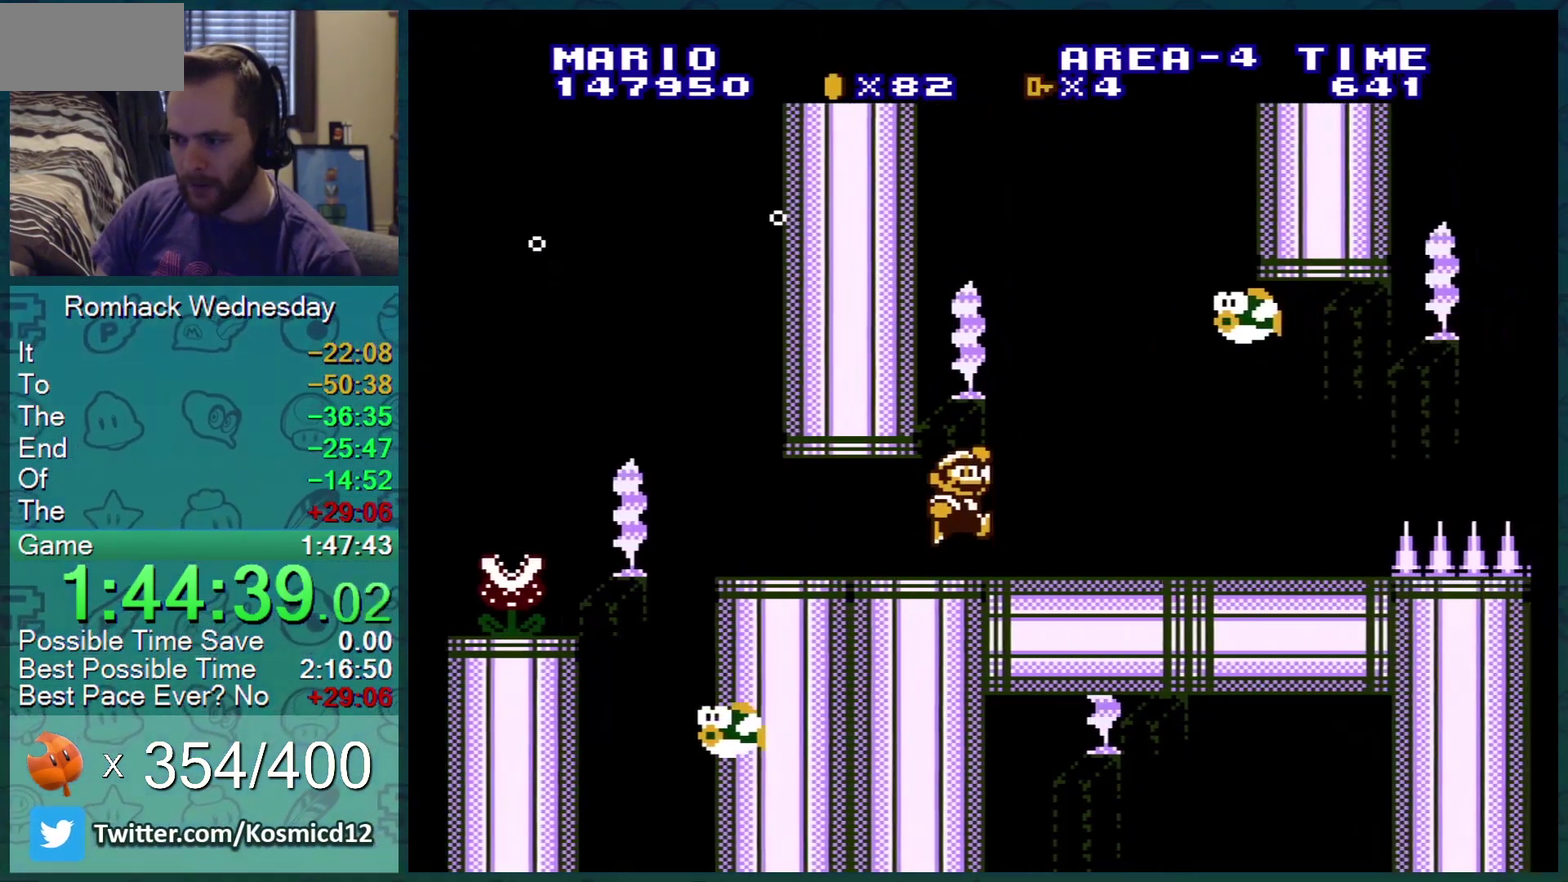
{"buttons": ["A"], "events": [[33, "DPAD_LEFT", "down"], [100, "B", "up"], [200, "DPAD_LEFT", "up"]]}
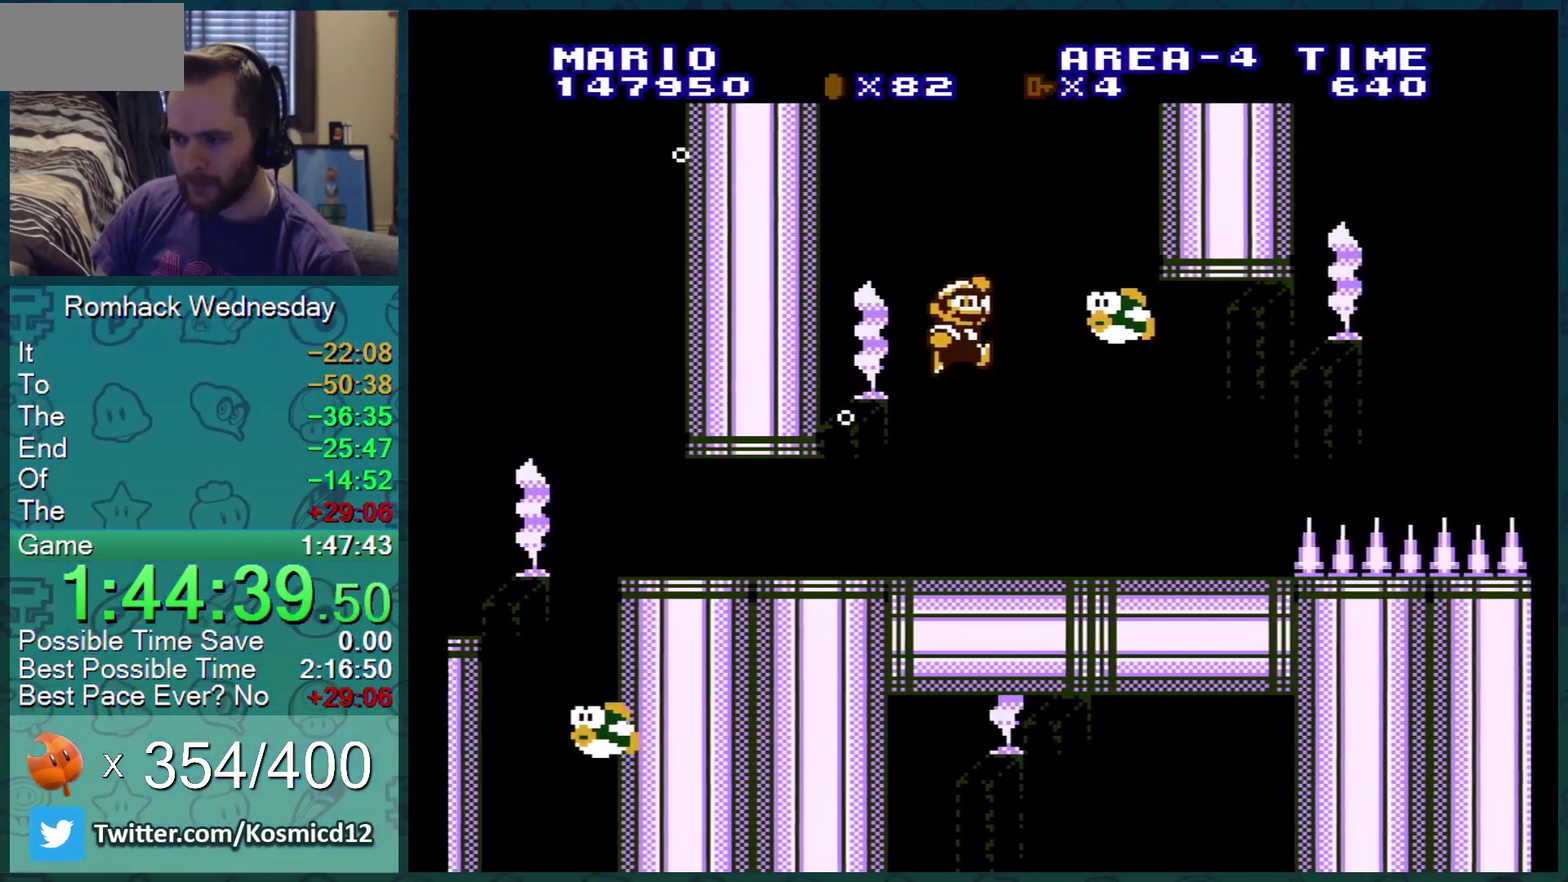
{"buttons": ["B"], "events": [[134, "B", "down"], [167, "A", "up"]]}
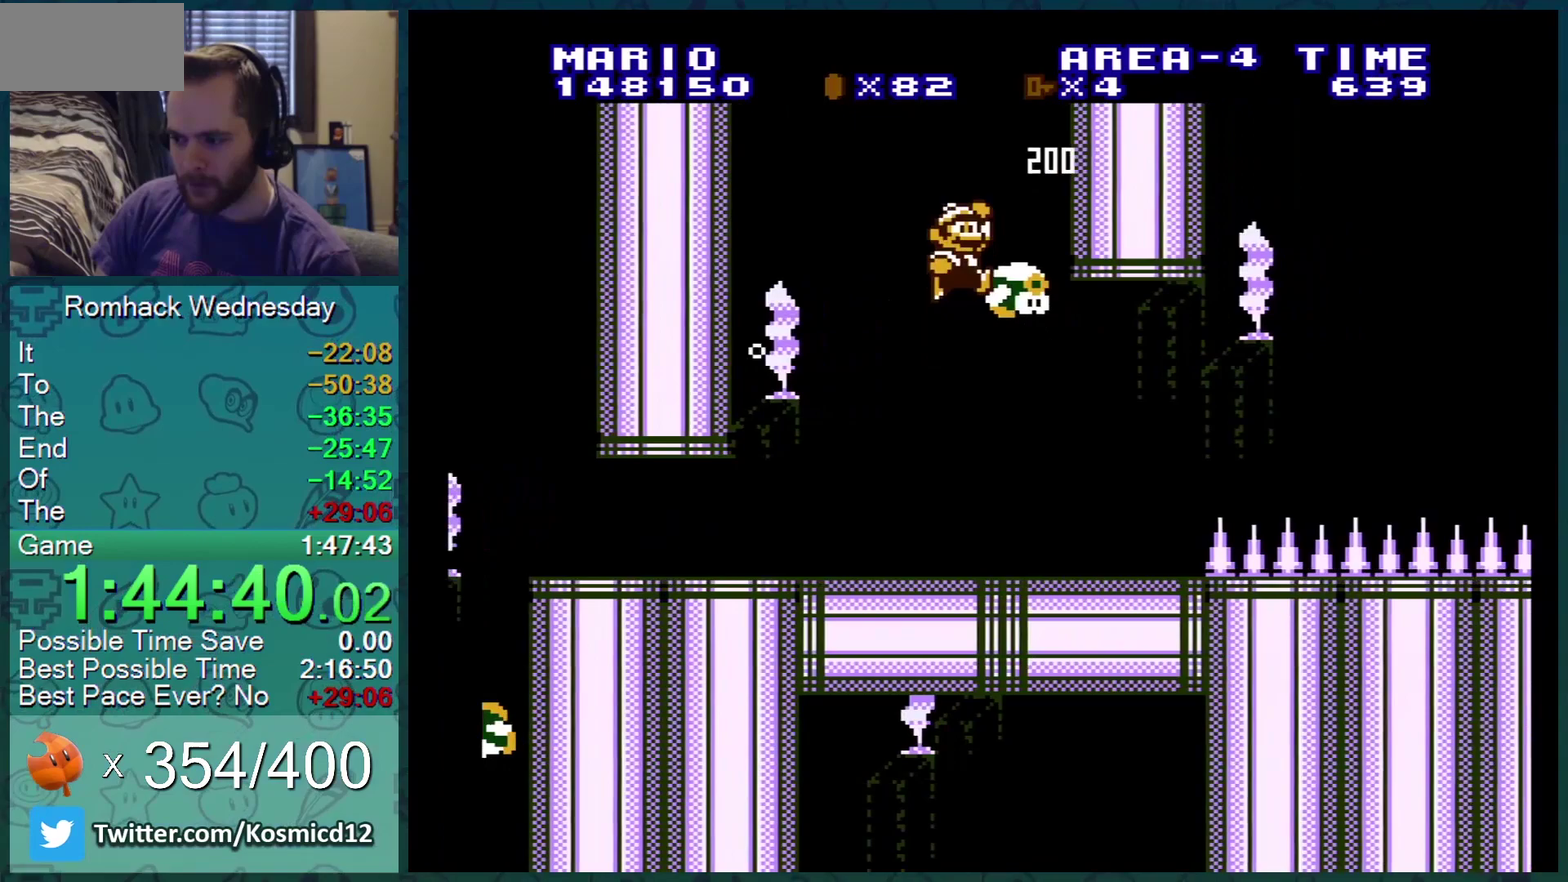
{"buttons": [], "events": [[200, "B", "up"]]}
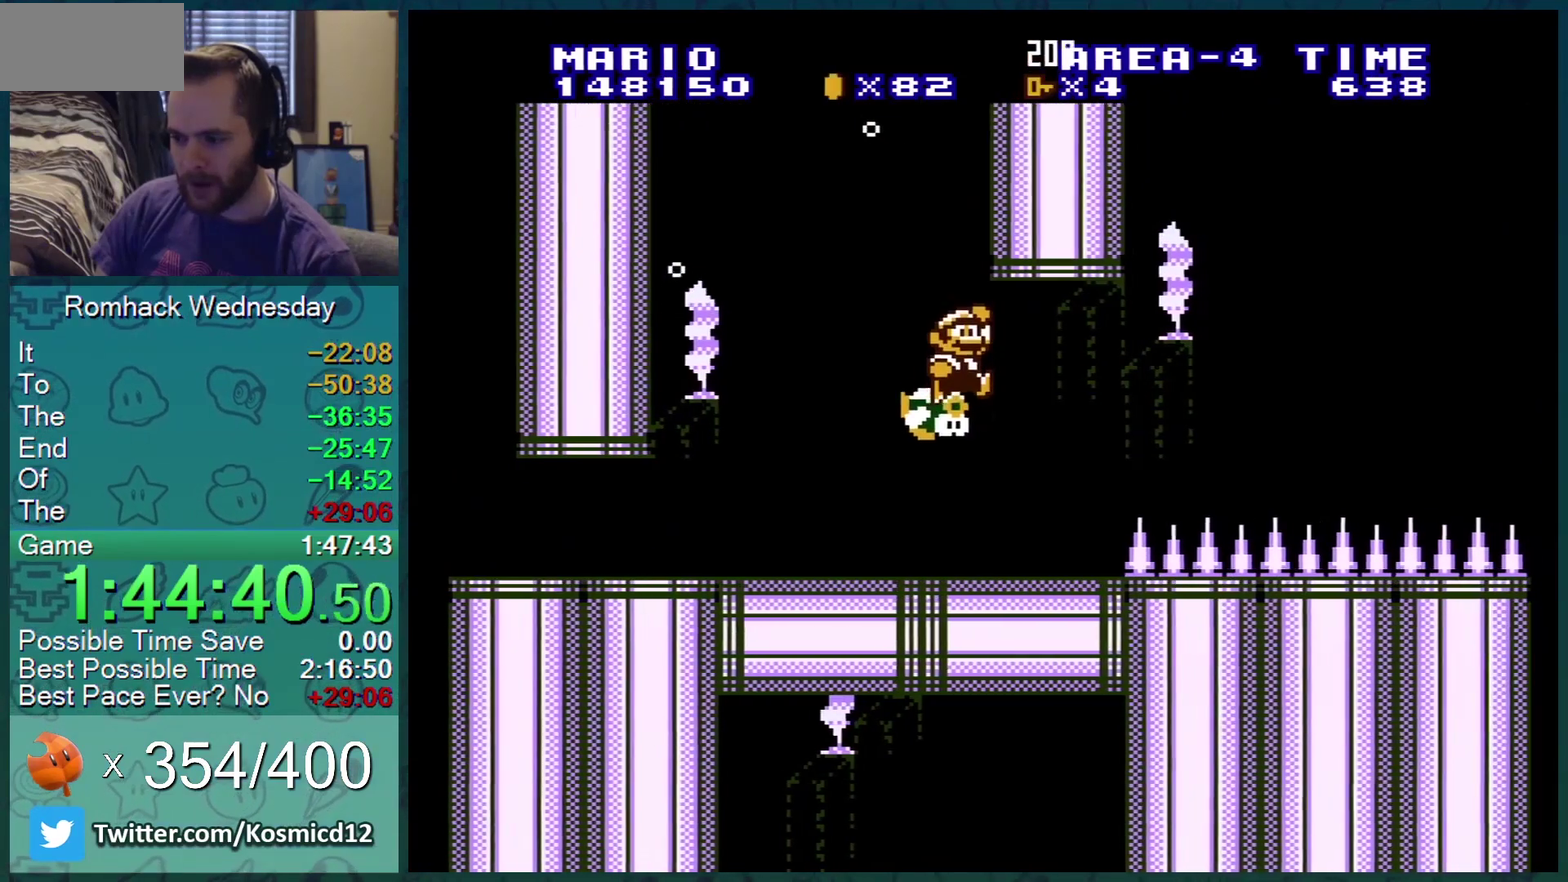
{"buttons": [], "events": []}
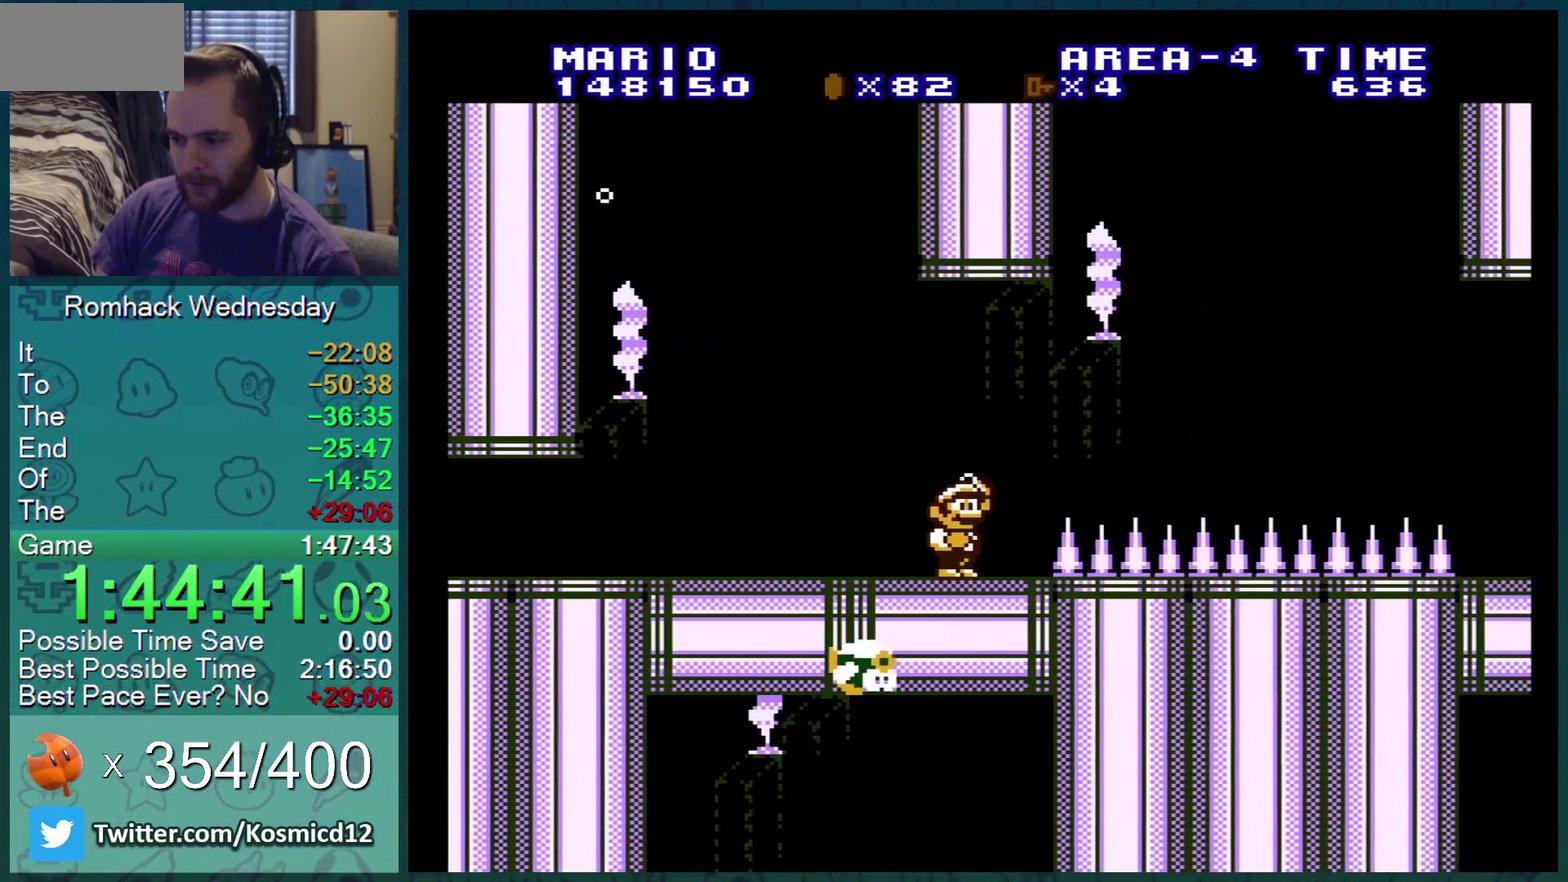
{"buttons": [], "events": [[33, "B", "down"], [133, "B", "up"]]}
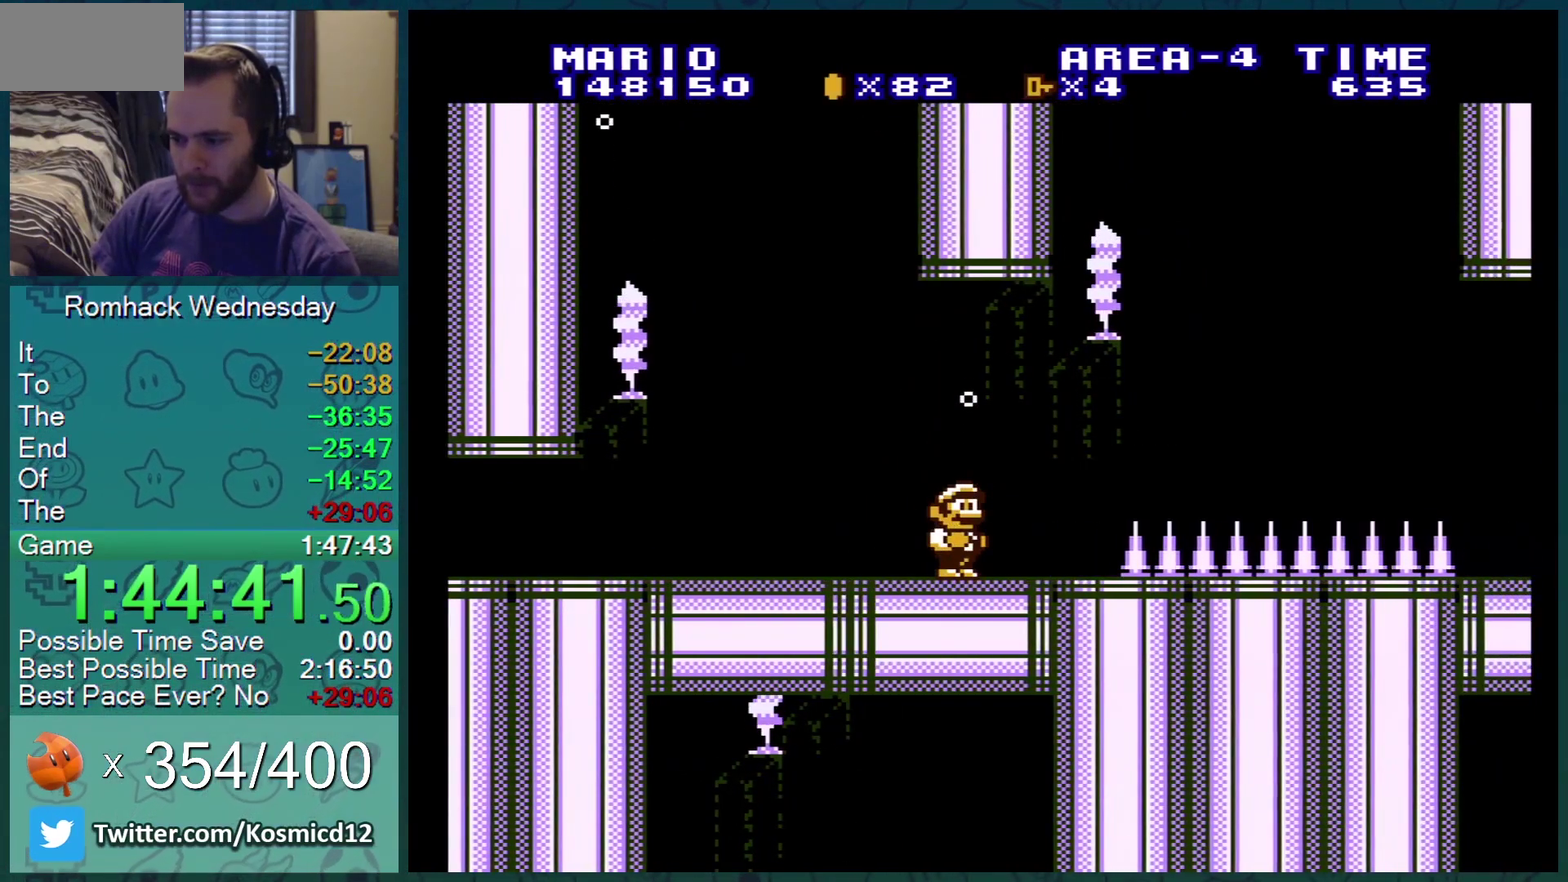
{"buttons": ["DPAD_RIGHT"], "events": [[184, "DPAD_RIGHT", "down"]]}
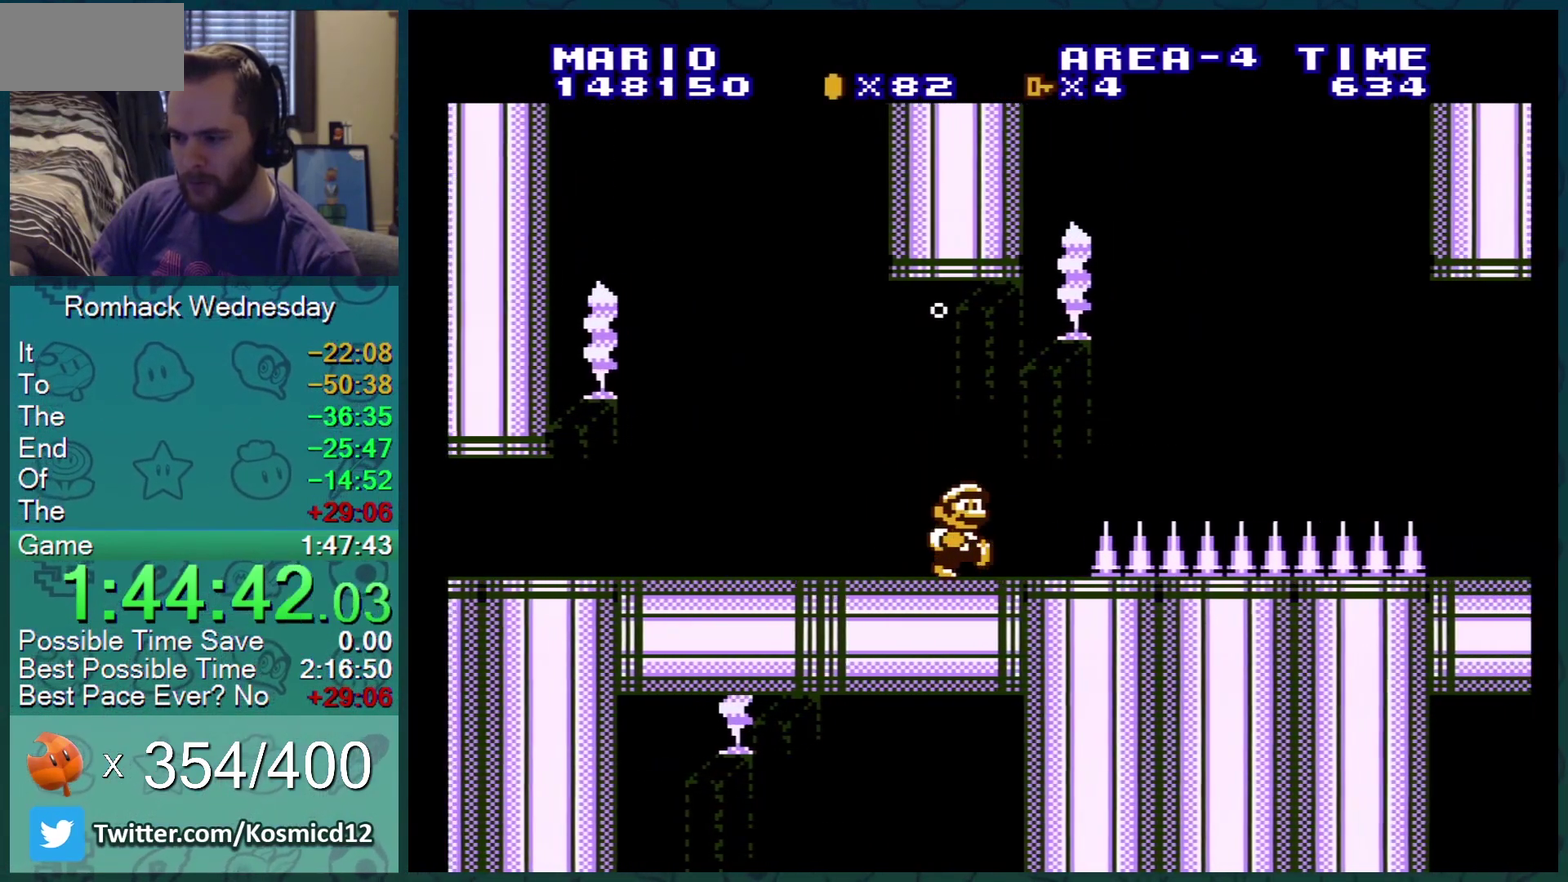
{"buttons": [], "events": [[183, "DPAD_RIGHT", "up"], [267, "B", "down"], [433, "B", "up"]]}
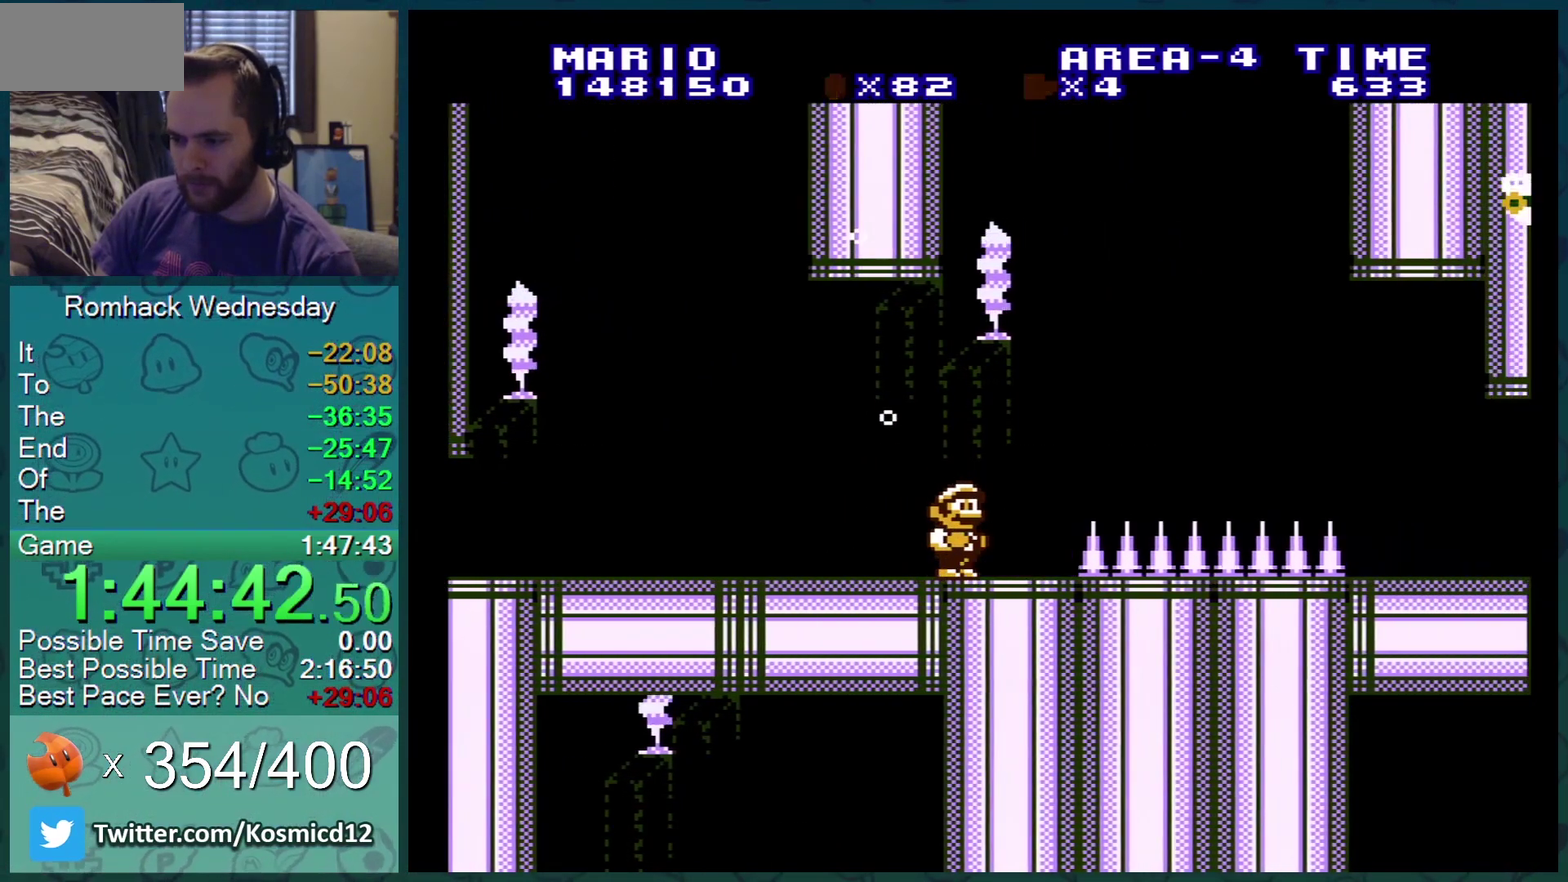
{"buttons": ["B"], "events": [[167, "DPAD_RIGHT", "down"], [451, "DPAD_RIGHT", "up"], [501, "B", "down"]]}
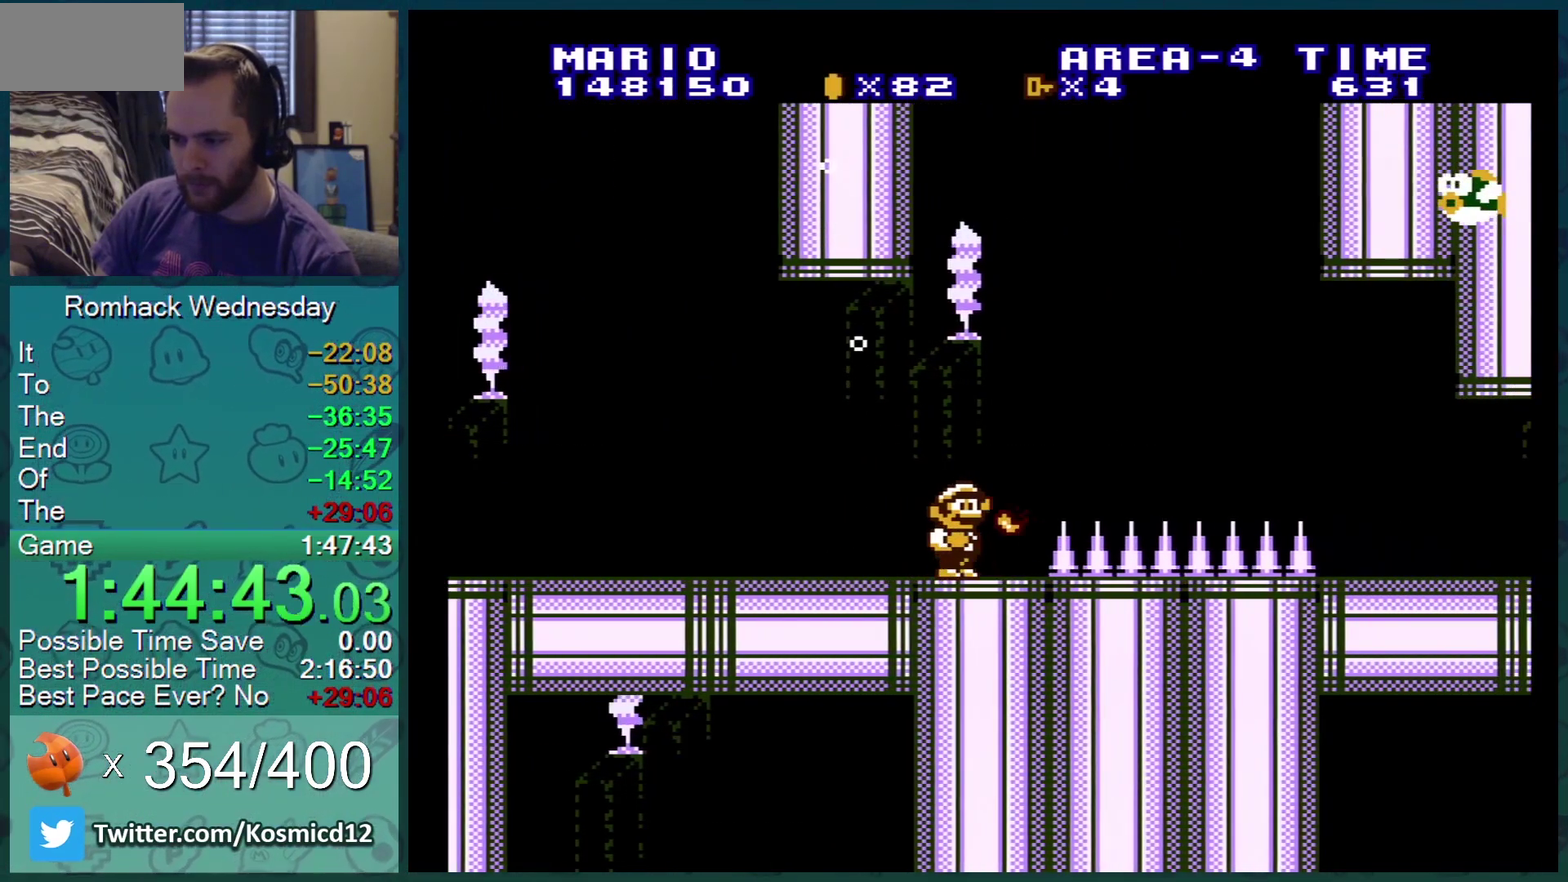
{"buttons": [], "events": [[100, "B", "up"], [150, "B", "down"], [216, "DPAD_RIGHT", "down"], [250, "B", "up"], [467, "DPAD_RIGHT", "up"]]}
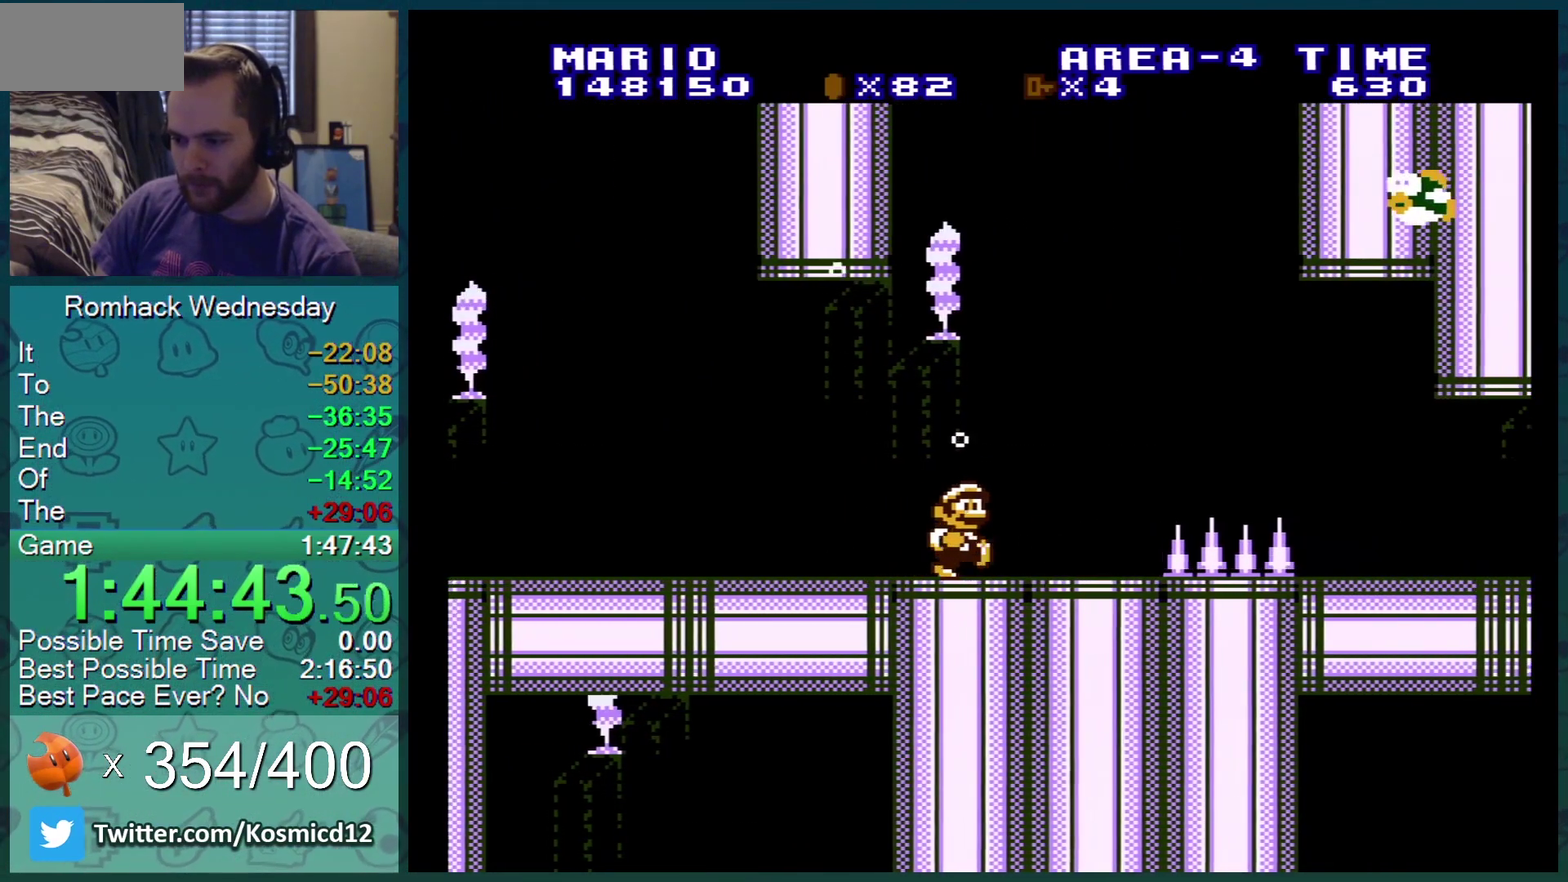
{"buttons": [], "events": [[67, "DPAD_DOWN", "down"], [217, "DPAD_DOWN", "up"]]}
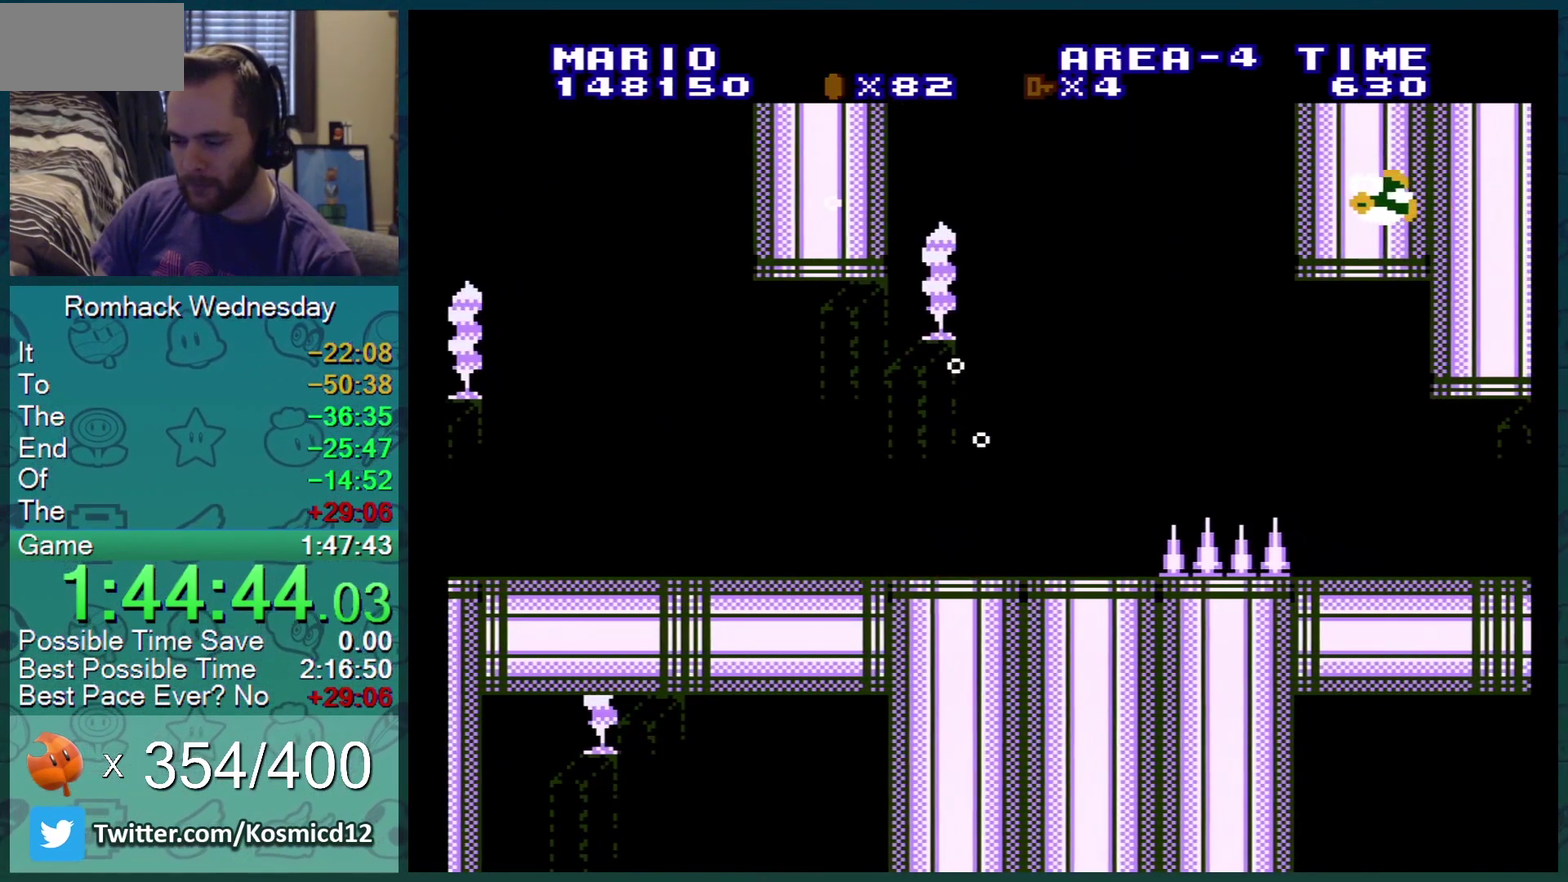
{"buttons": ["B"], "events": [[317, "A", "down"], [400, "A", "up"], [433, "B", "down"]]}
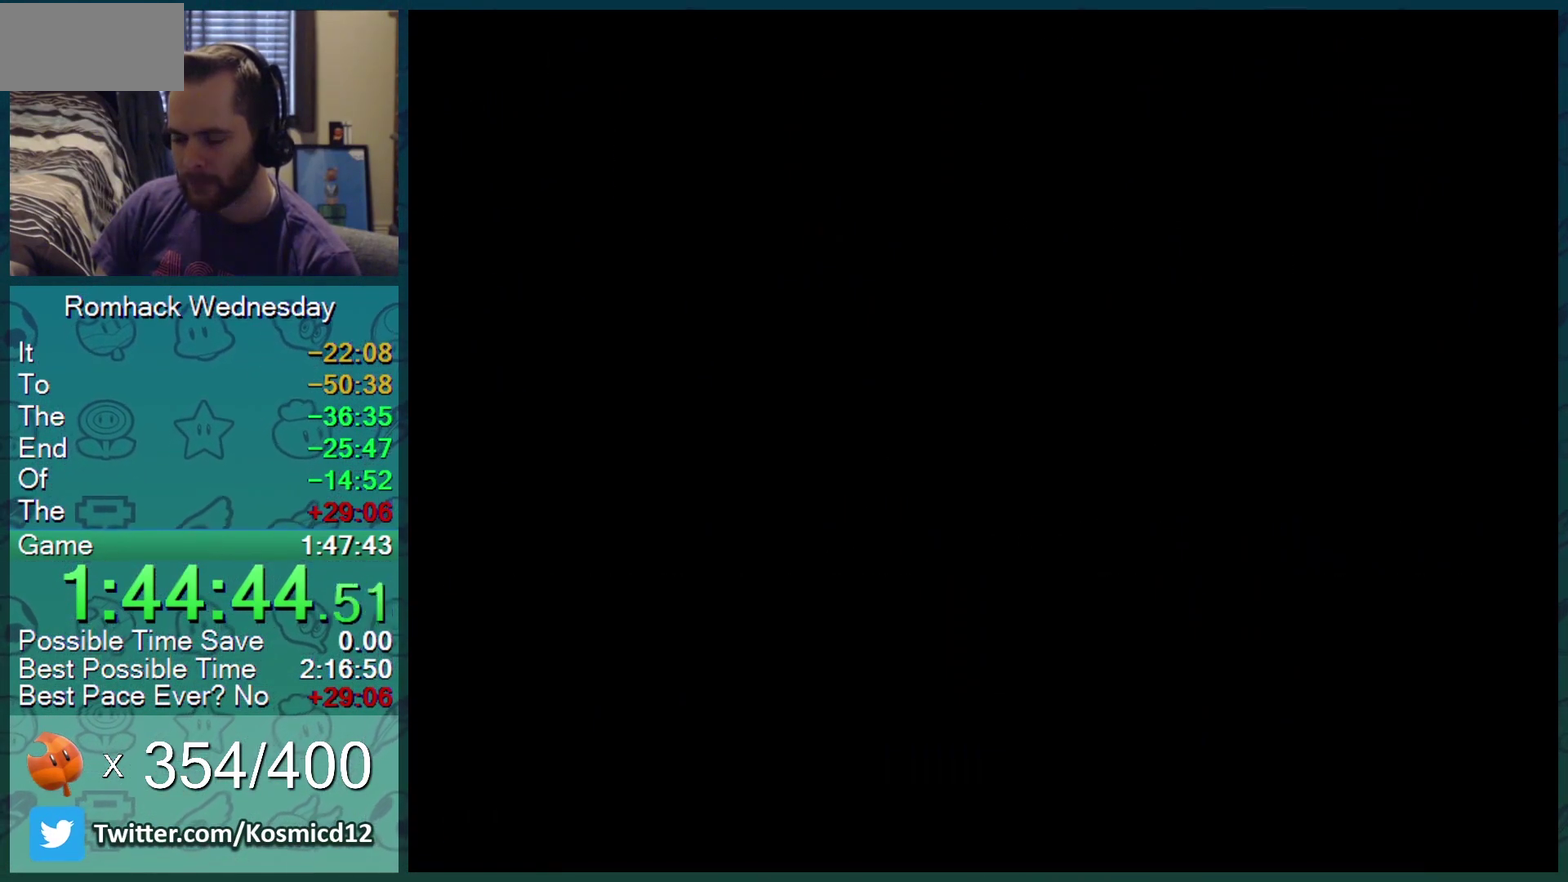
{"buttons": ["B"], "events": []}
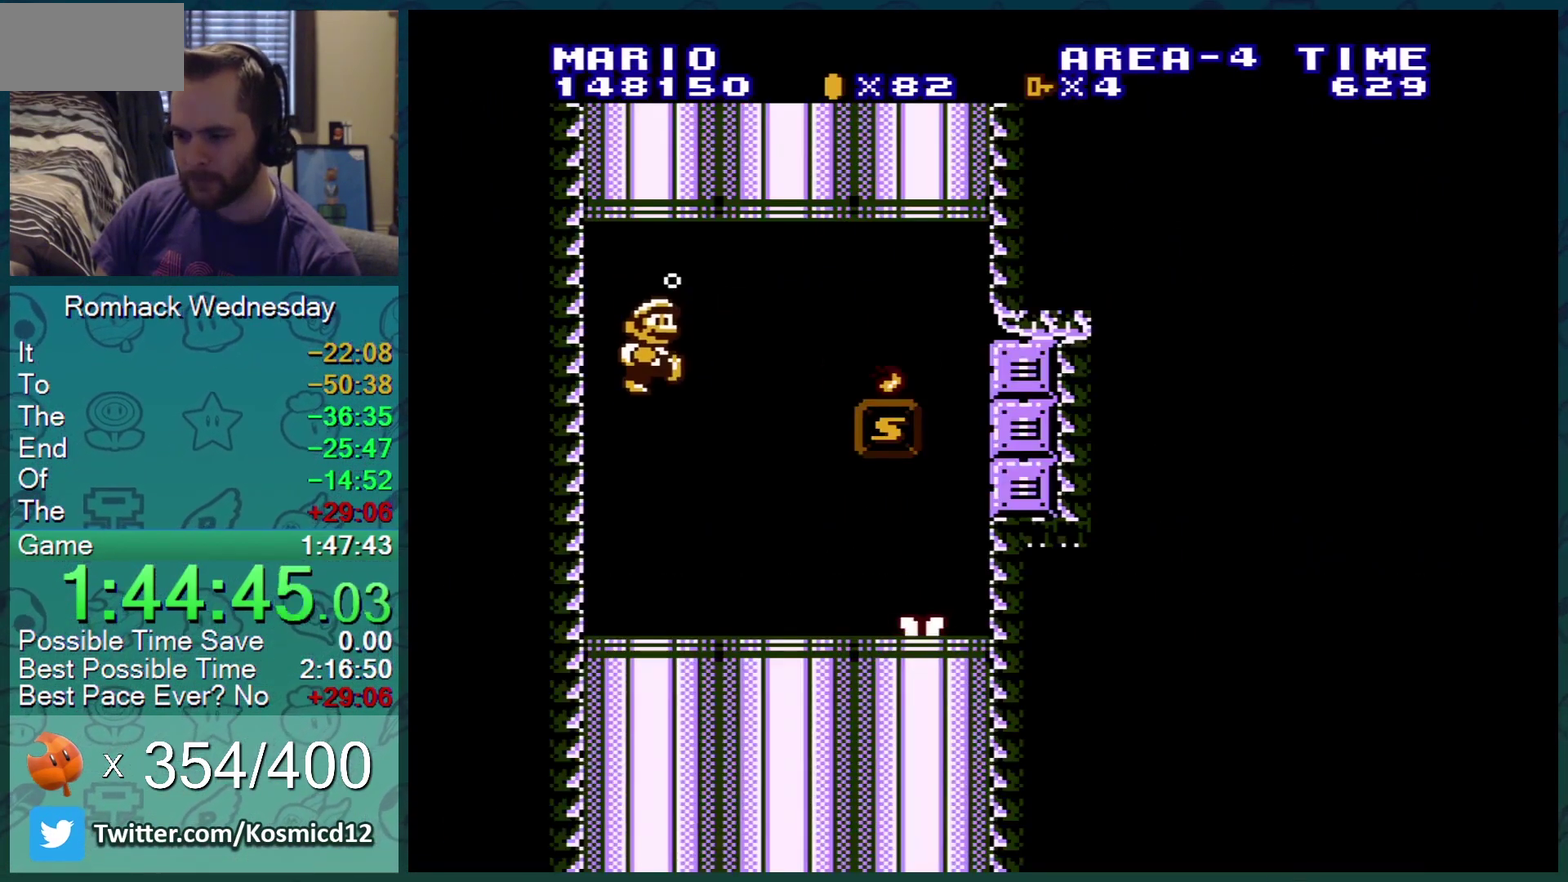
{"buttons": ["DPAD_RIGHT"], "events": [[367, "B", "up"], [467, "DPAD_RIGHT", "down"]]}
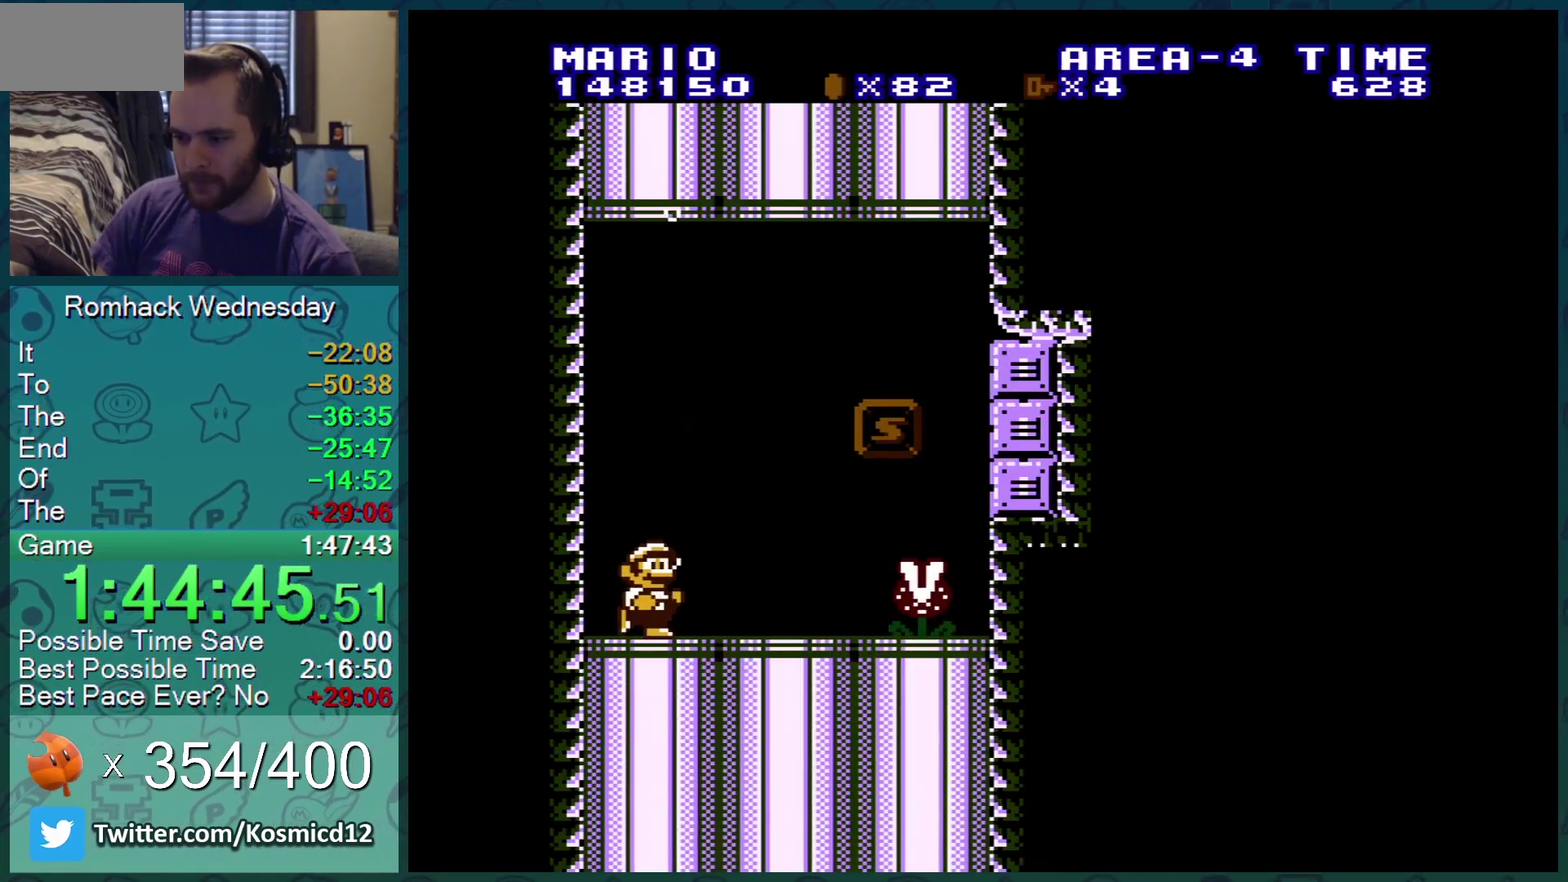
{"buttons": ["B"], "events": [[84, "B", "down"], [134, "B", "up"], [217, "B", "down"], [284, "B", "up"], [350, "B", "down"], [401, "DPAD_RIGHT", "up"]]}
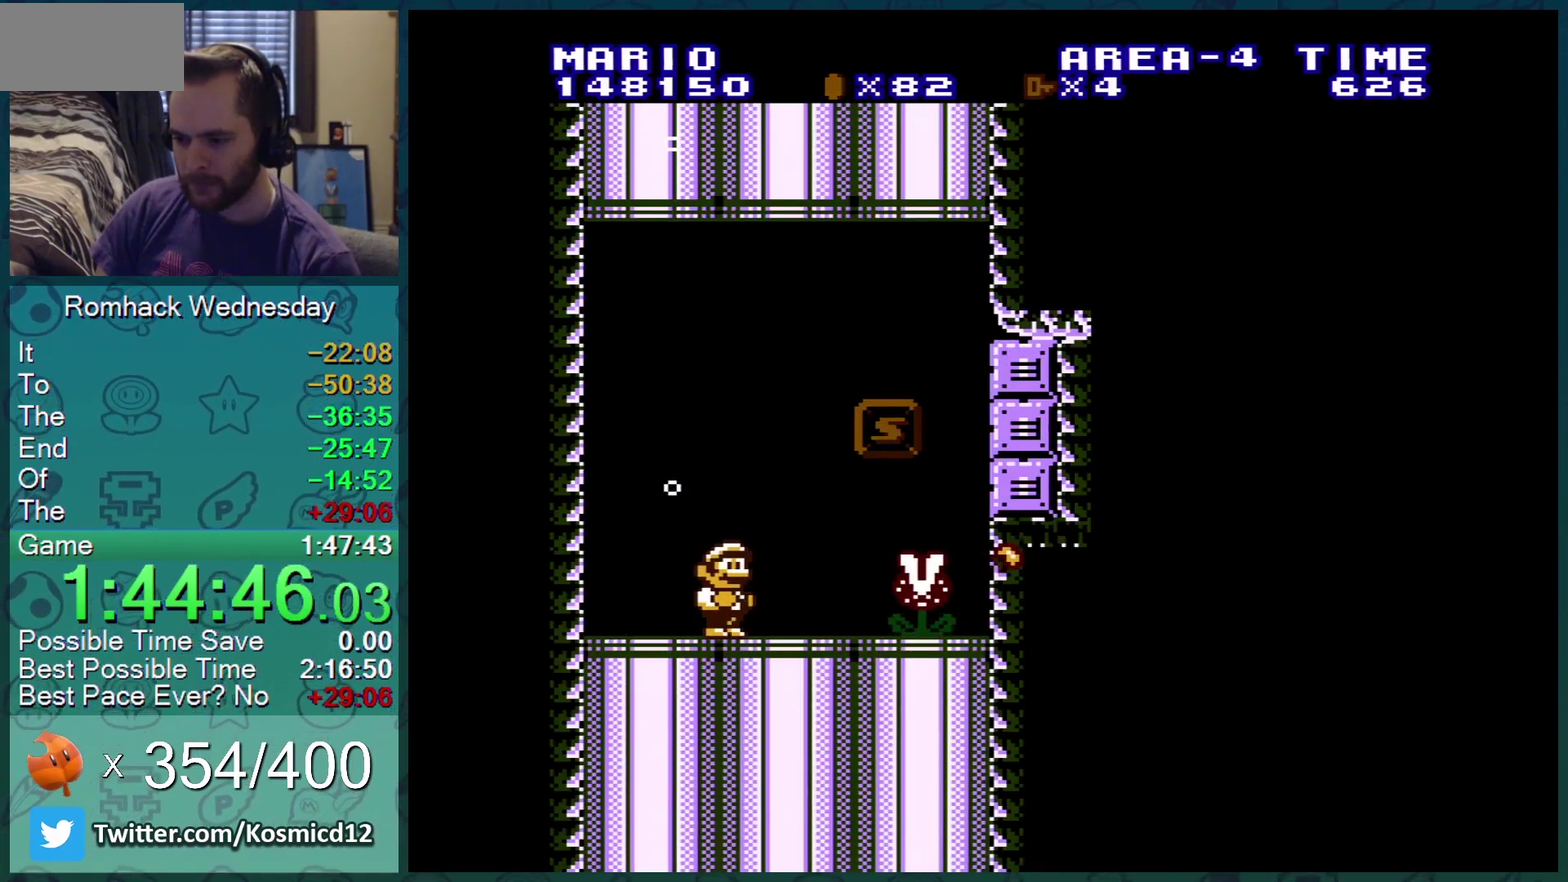
{"buttons": ["B", "DPAD_RIGHT"], "events": [[216, "B", "up"], [300, "DPAD_RIGHT", "down"], [350, "B", "down"]]}
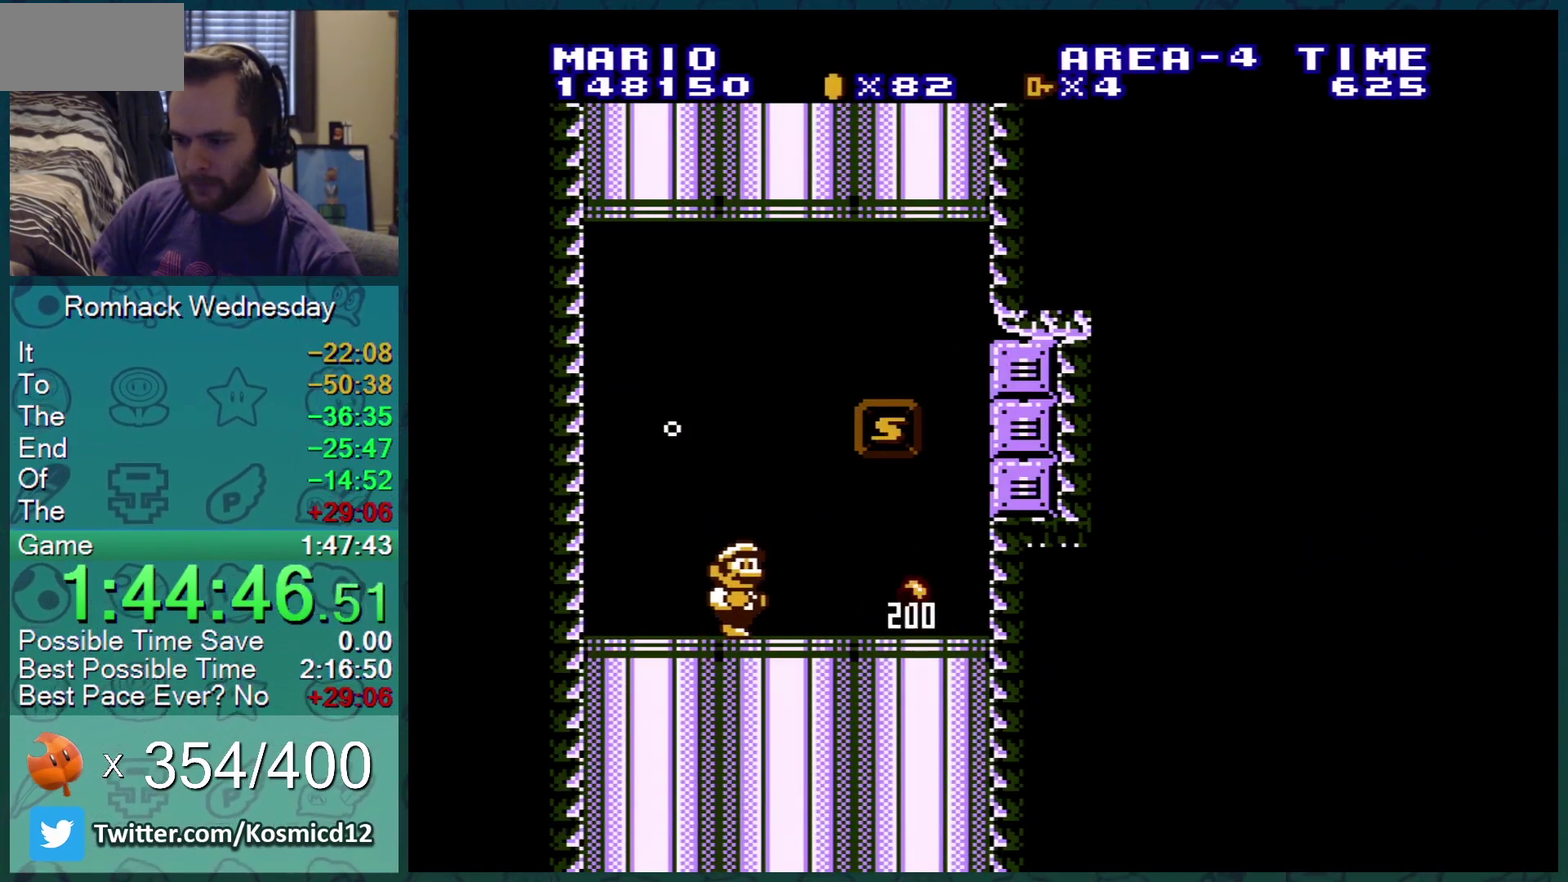
{"buttons": ["B", "DPAD_RIGHT"], "events": [[17, "B", "up"], [117, "DPAD_RIGHT", "up"], [401, "DPAD_RIGHT", "down"], [501, "B", "down"]]}
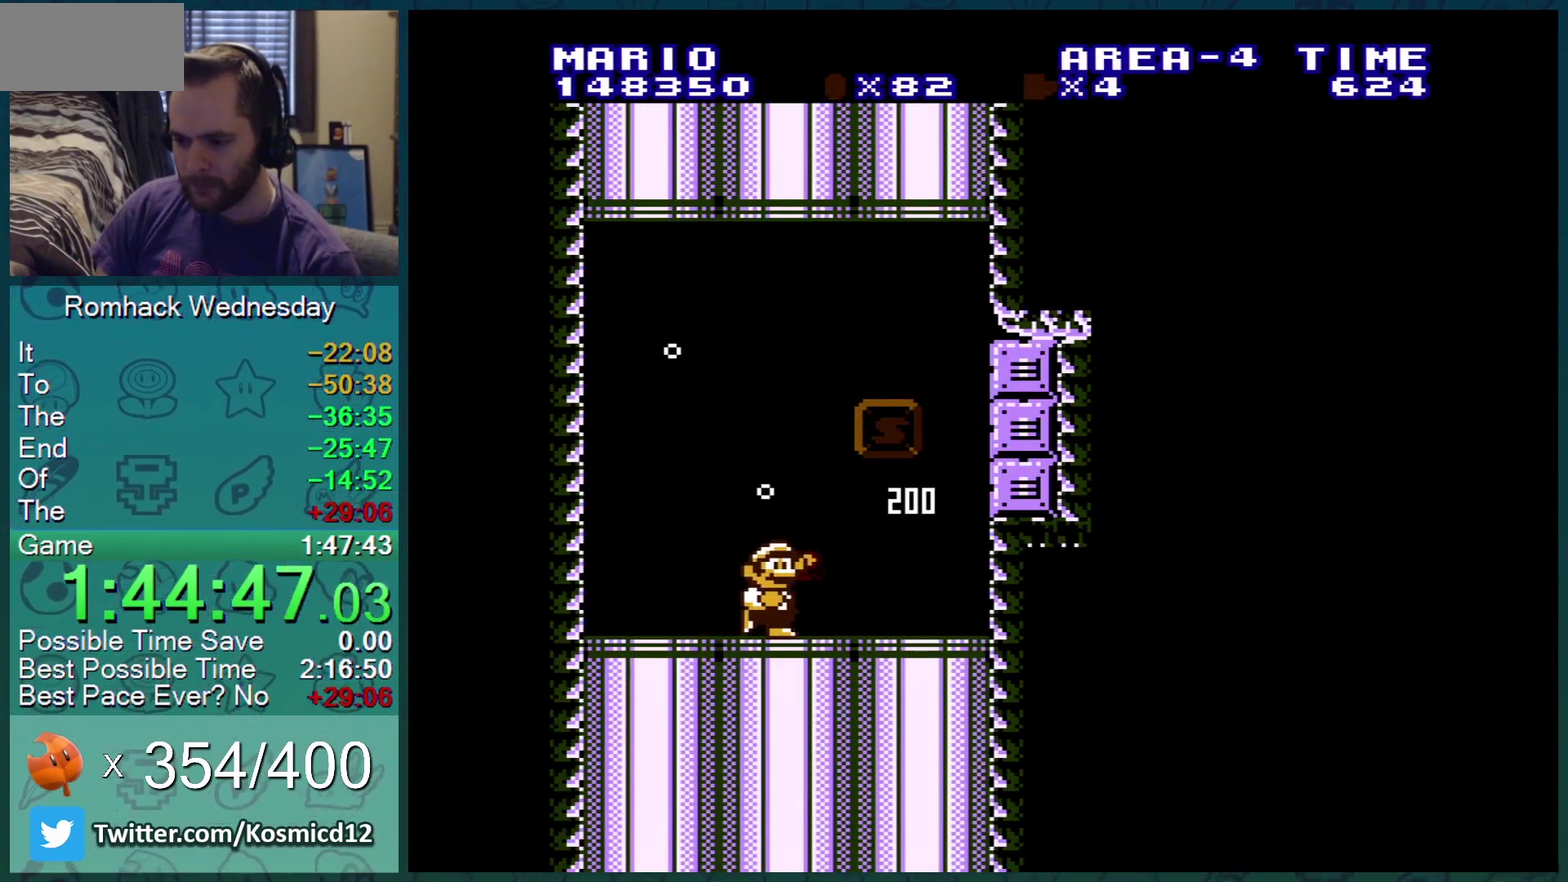
{"buttons": ["B", "DPAD_RIGHT"], "events": [[183, "DPAD_RIGHT", "up"], [317, "DPAD_RIGHT", "down"]]}
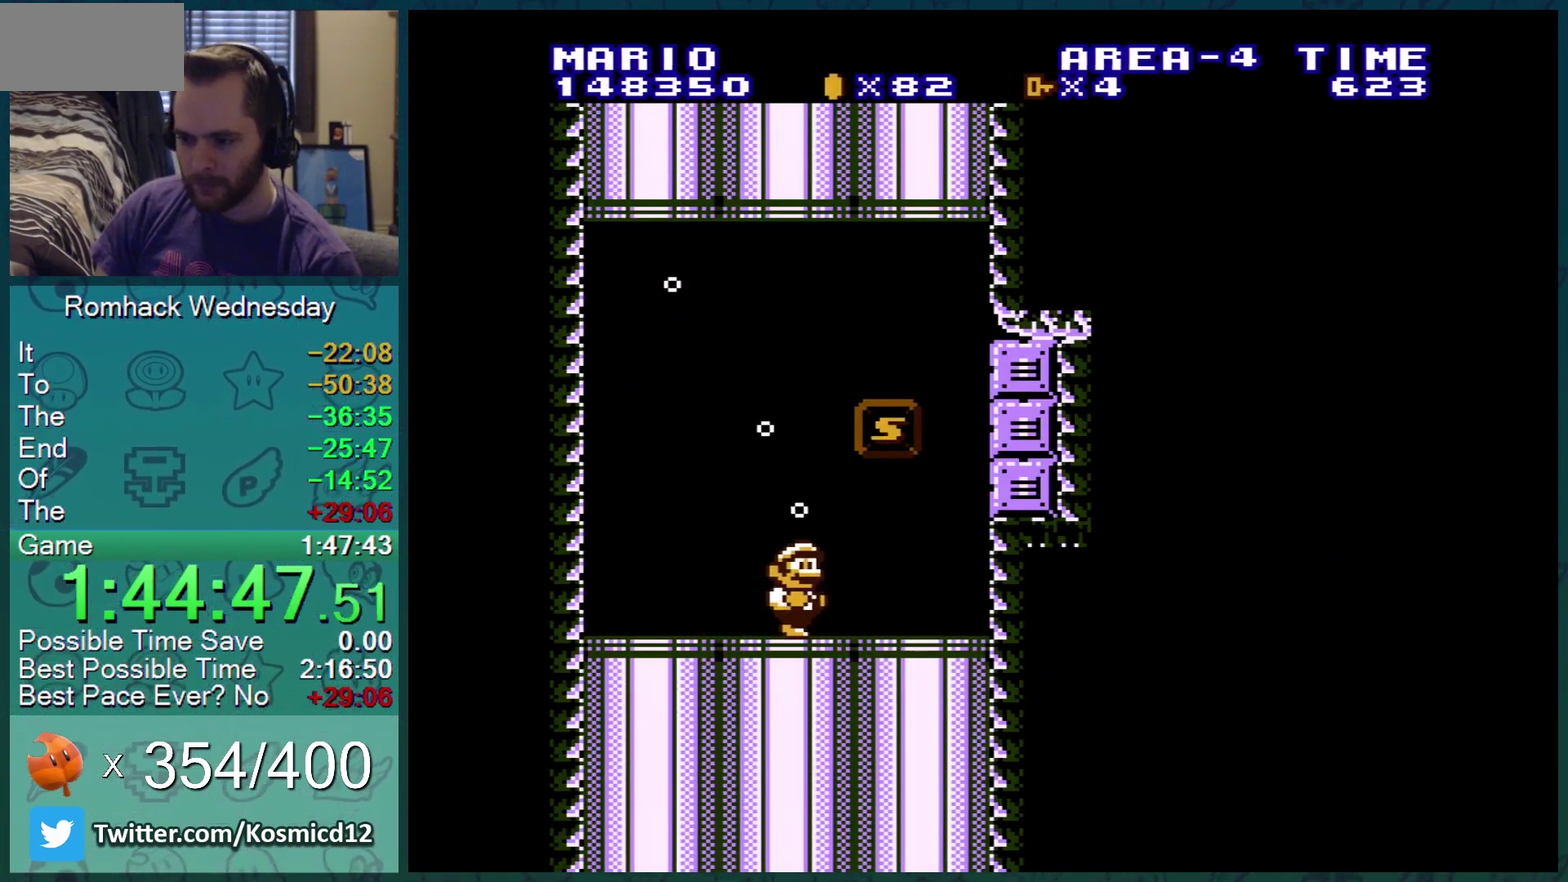
{"buttons": ["B"], "events": [[267, "DPAD_RIGHT", "up"]]}
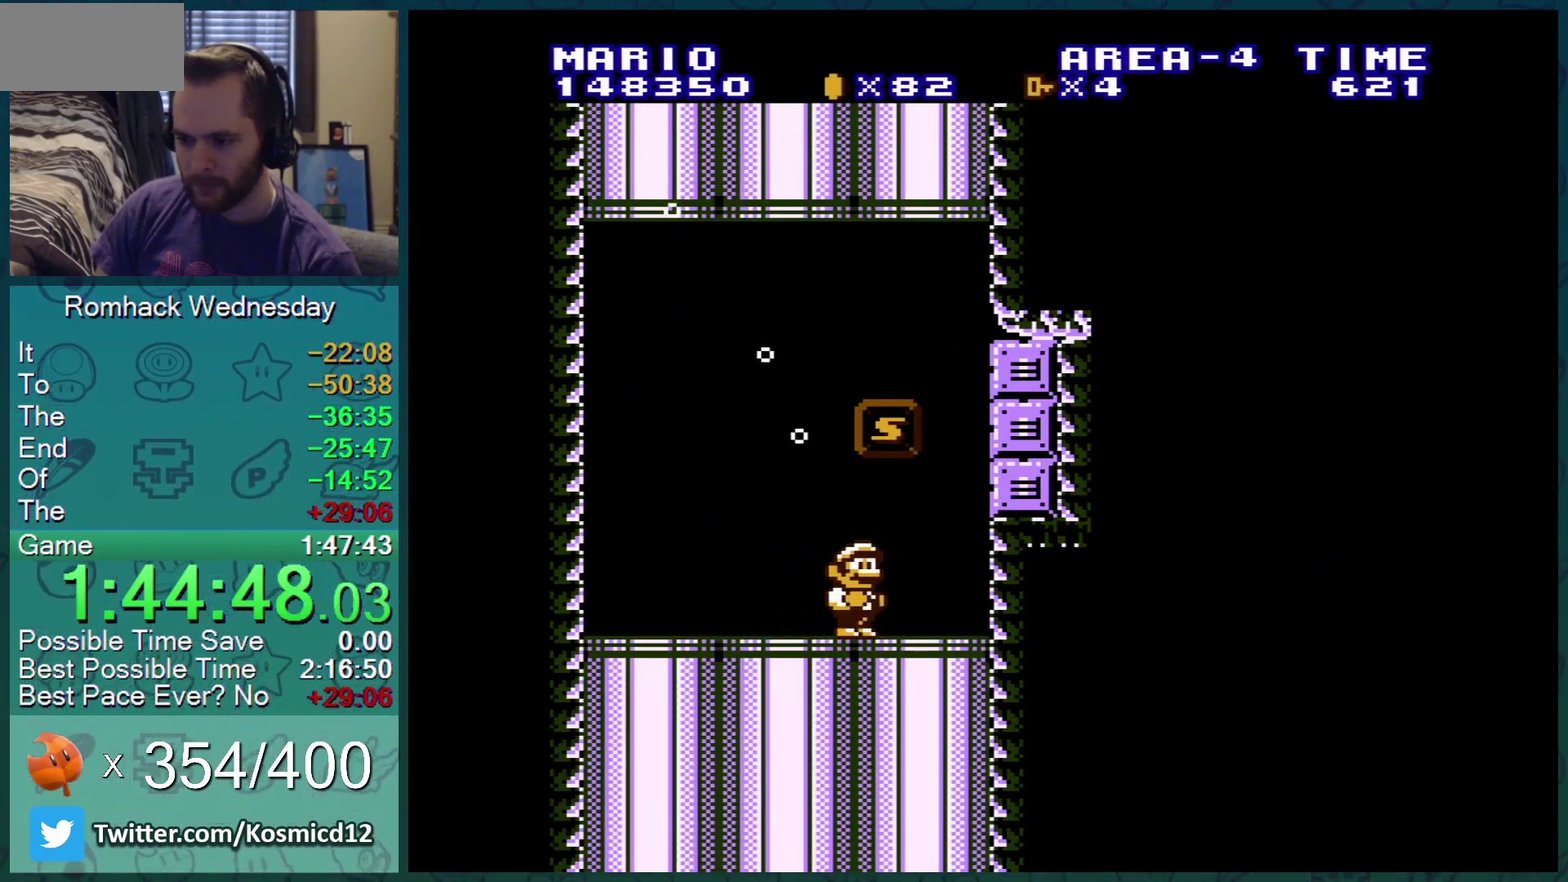
{"buttons": ["B", "DPAD_LEFT"], "events": [[83, "DPAD_RIGHT", "down"], [200, "A", "down"], [216, "DPAD_RIGHT", "up"], [317, "DPAD_LEFT", "down"], [367, "A", "up"]]}
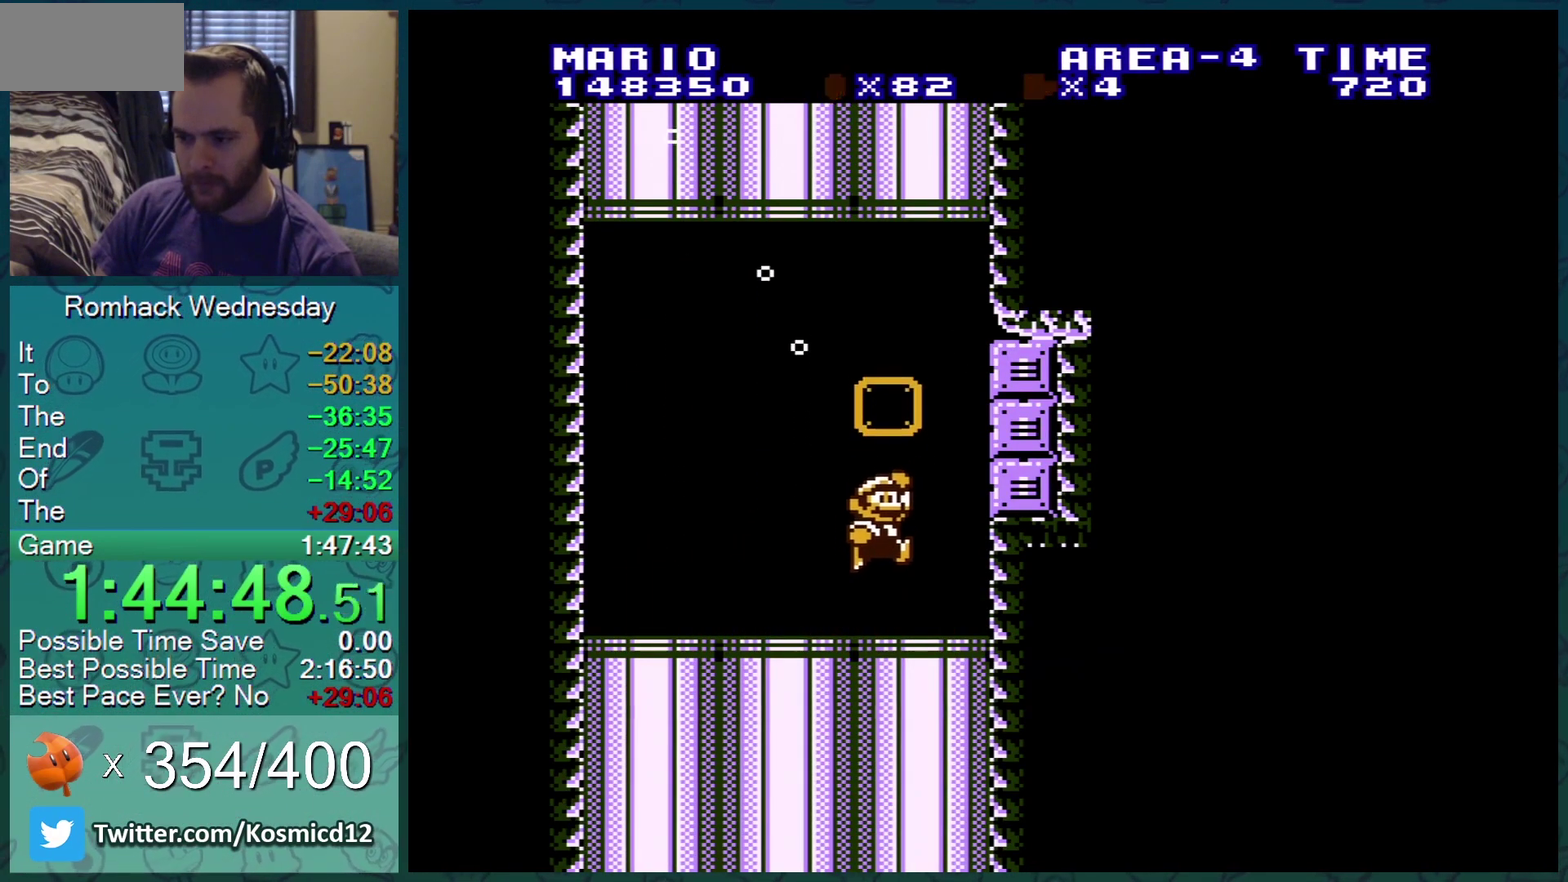
{"buttons": ["B", "DPAD_LEFT"], "events": [[134, "DPAD_LEFT", "up"], [367, "DPAD_LEFT", "down"]]}
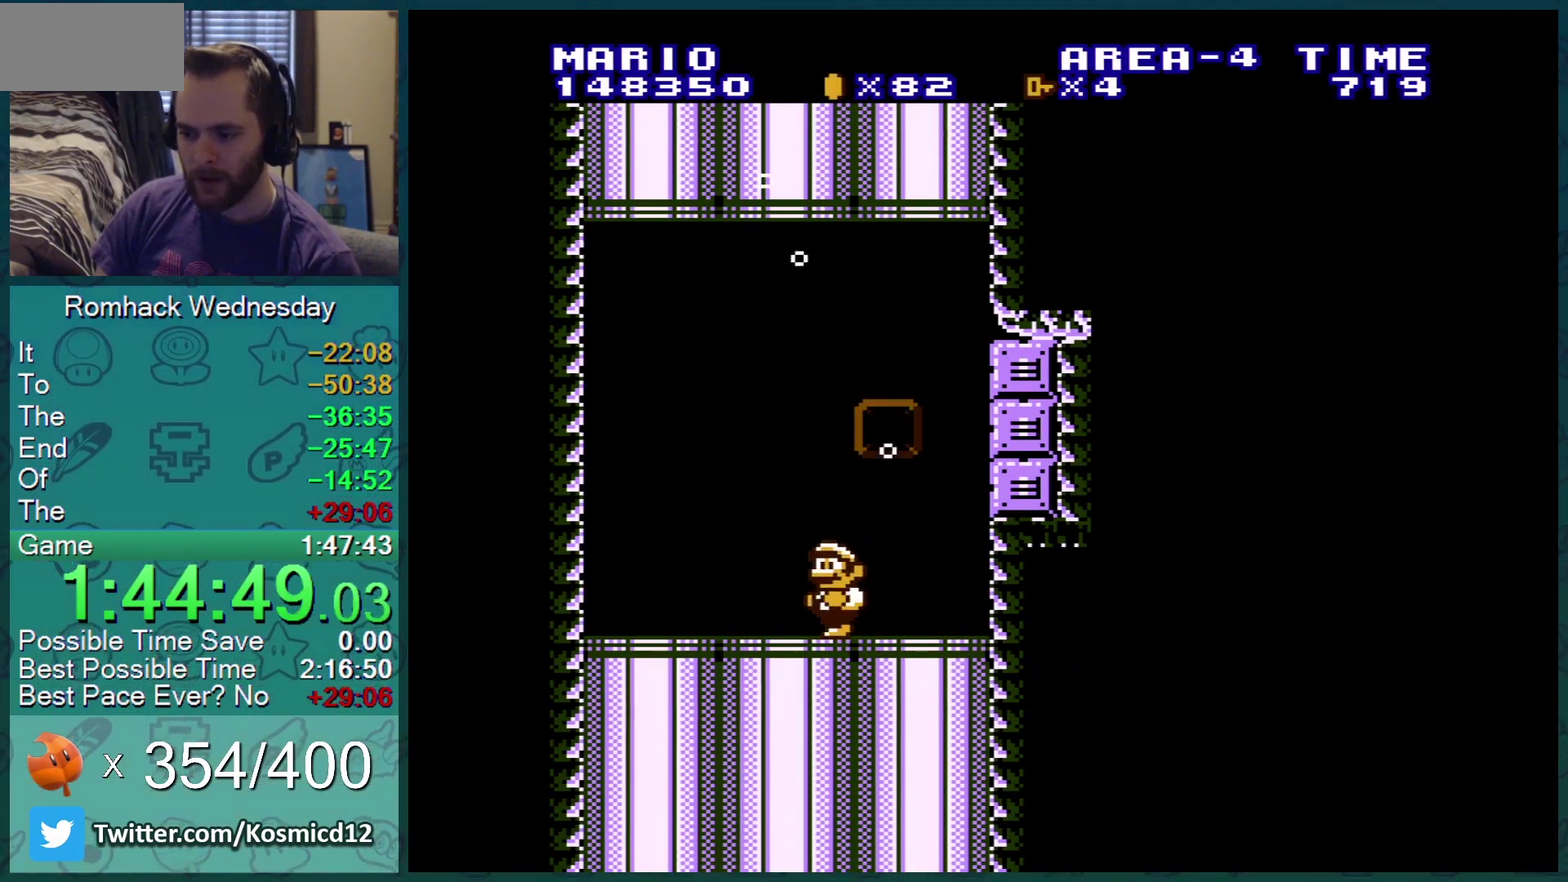
{"buttons": ["B", "DPAD_DOWN"], "events": [[166, "DPAD_LEFT", "up"], [317, "DPAD_LEFT", "down"], [450, "DPAD_LEFT", "up"], [483, "DPAD_DOWN", "down"]]}
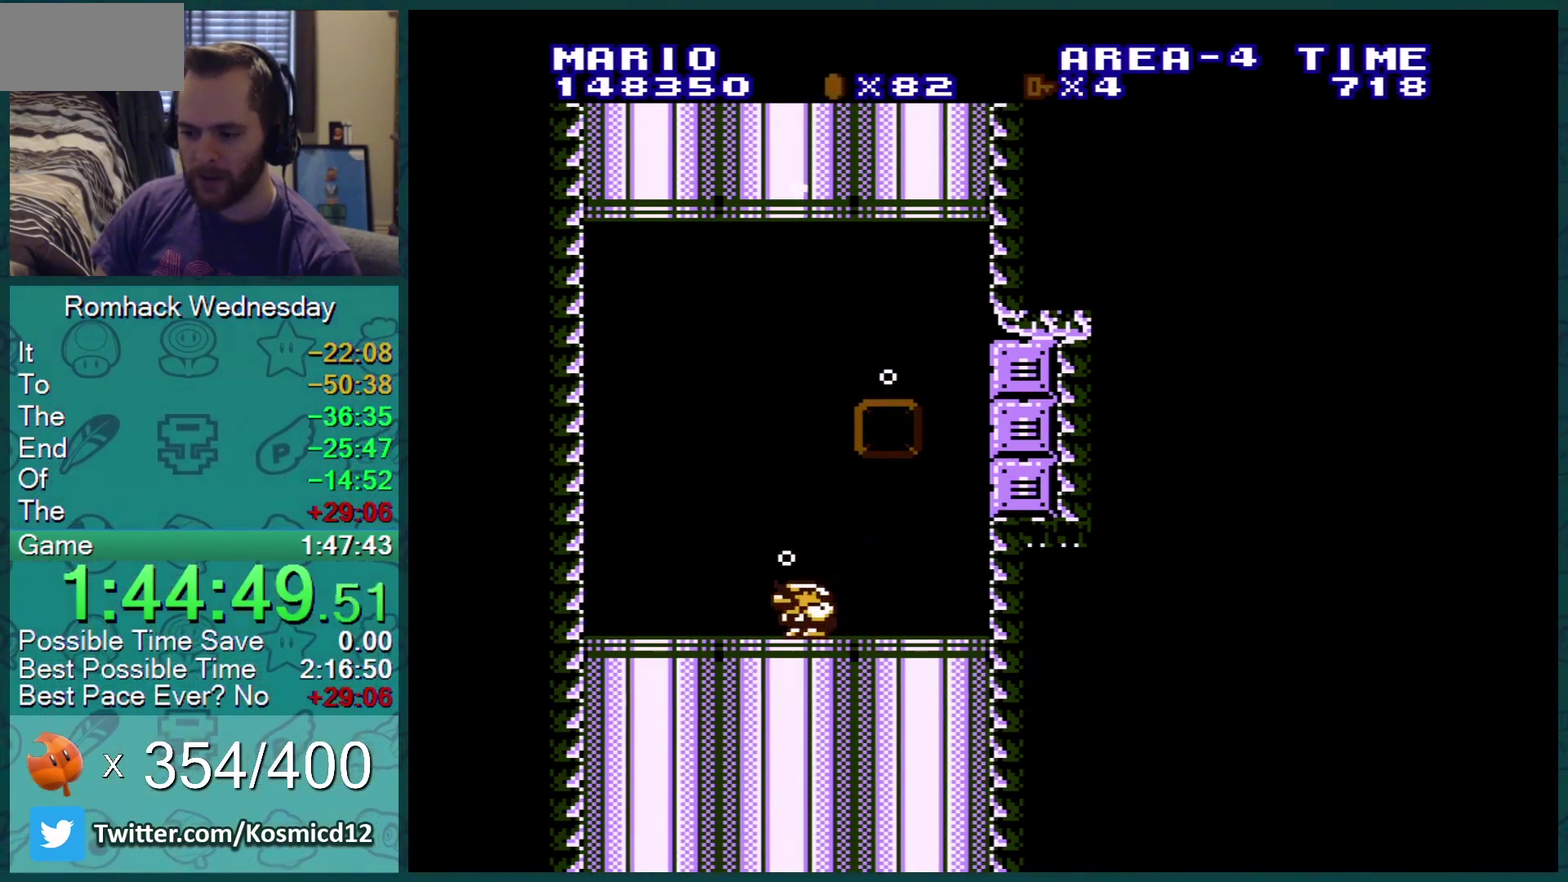
{"buttons": ["B", "DPAD_DOWN"], "events": [[167, "DPAD_DOWN", "up"], [334, "DPAD_LEFT", "down"], [484, "DPAD_LEFT", "up"], [501, "DPAD_DOWN", "down"]]}